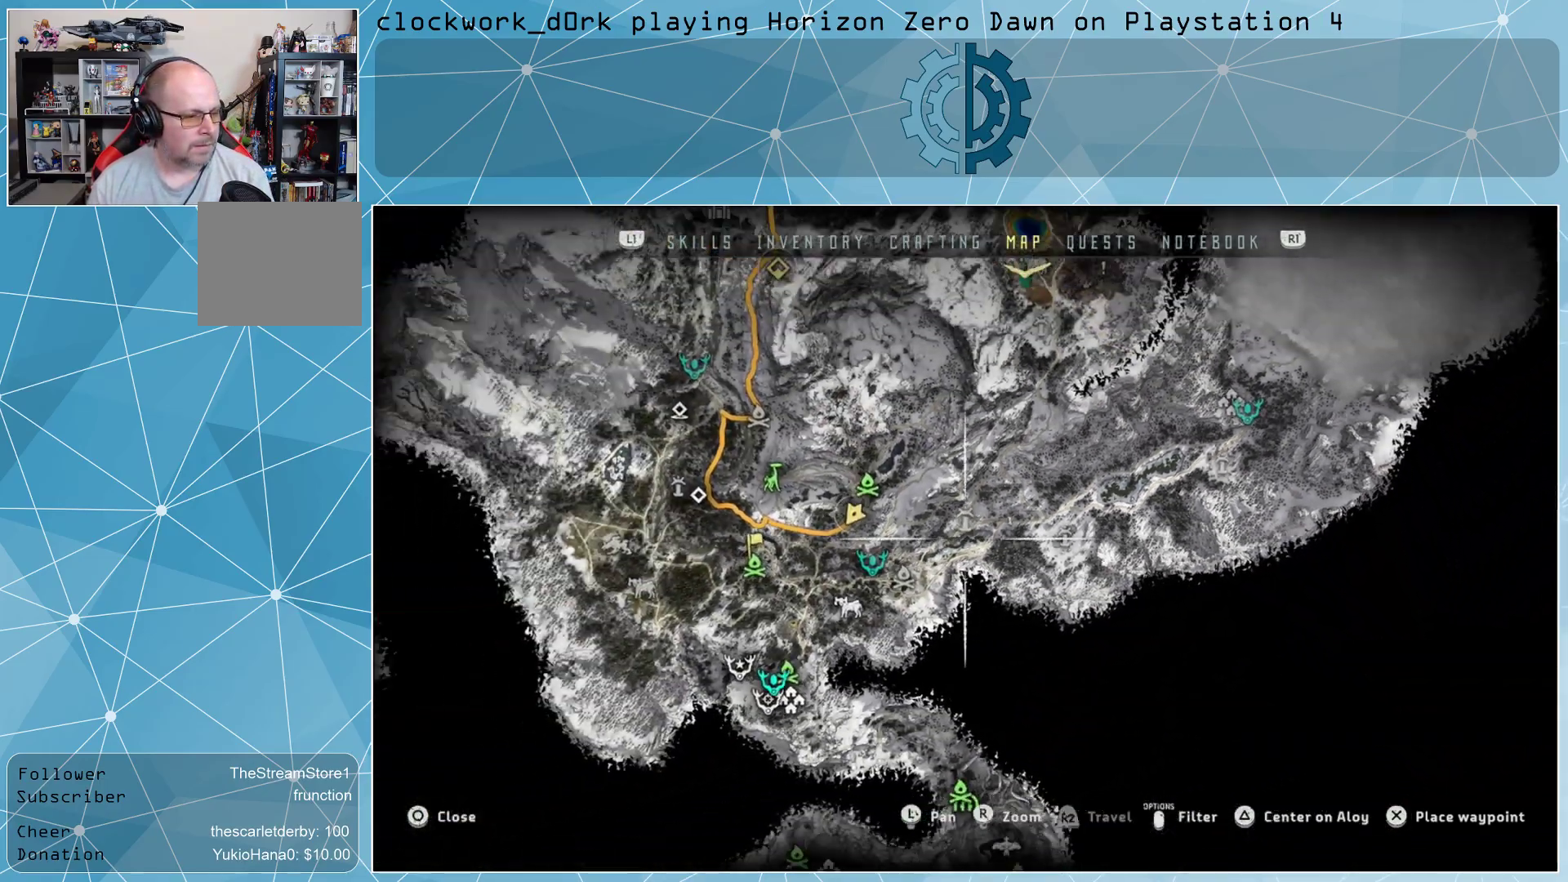
Gameplay with a controller (PlayStation layout); each line is a JSON object with the inputs held at the frame after it. "events" lists button and stick changes between this image and that frame as [ms after this image, input, new state], when the widget could be followed in between.
{"buttons": [], "left_stick": "up", "right_stick": "center", "events": [[433, "left_stick", "up"]]}
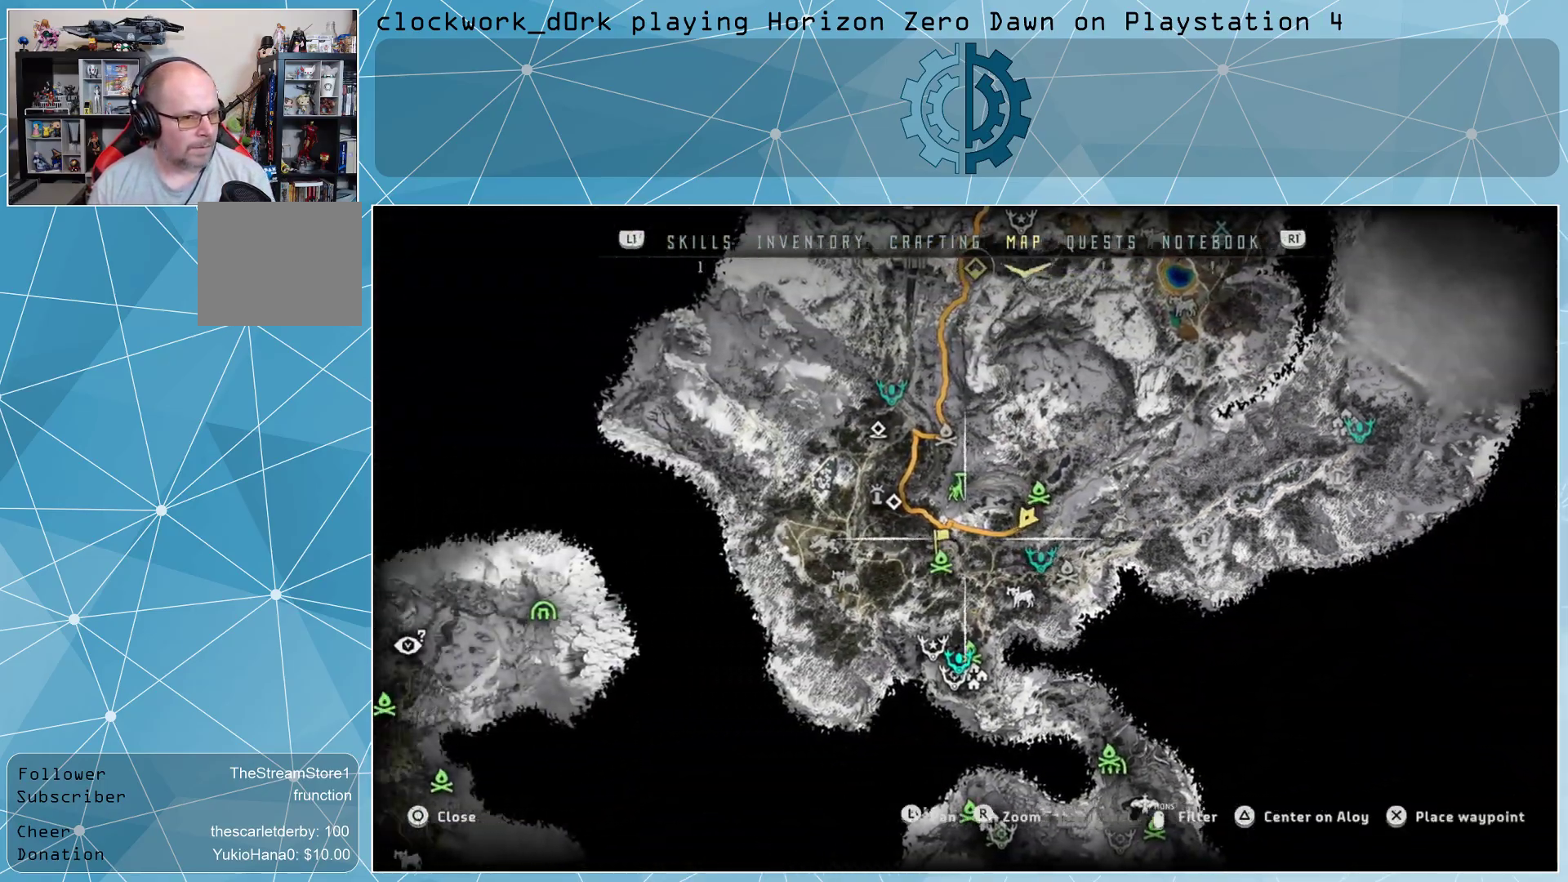
{"buttons": [], "left_stick": "up-right", "right_stick": "center", "events": [[300, "left_stick", "up-right"]]}
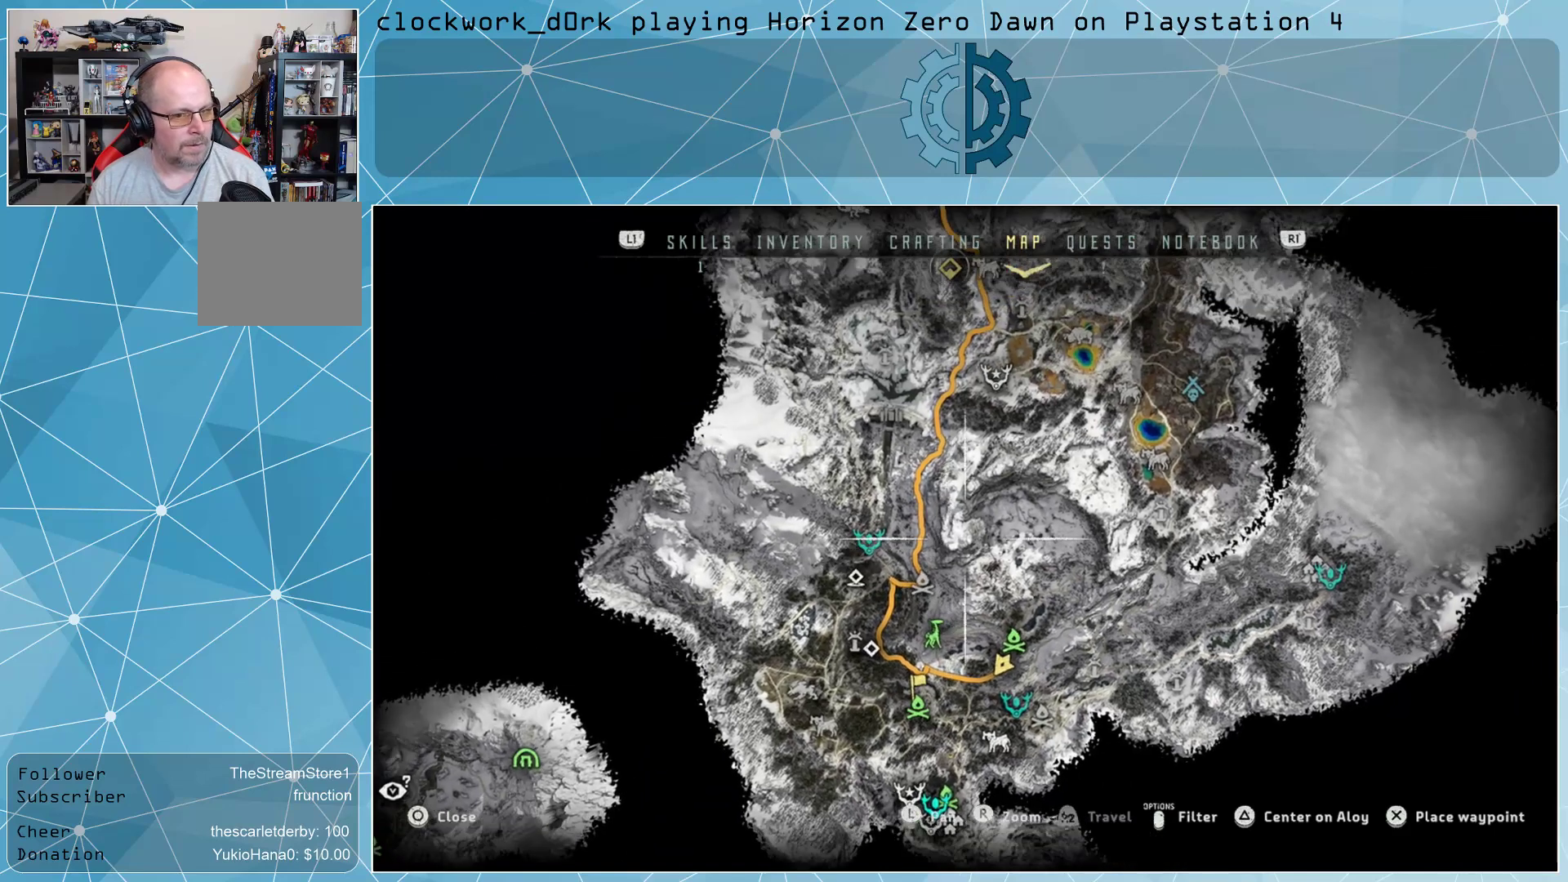
{"buttons": [], "left_stick": "up", "right_stick": "center", "events": [[100, "left_stick", "up"]]}
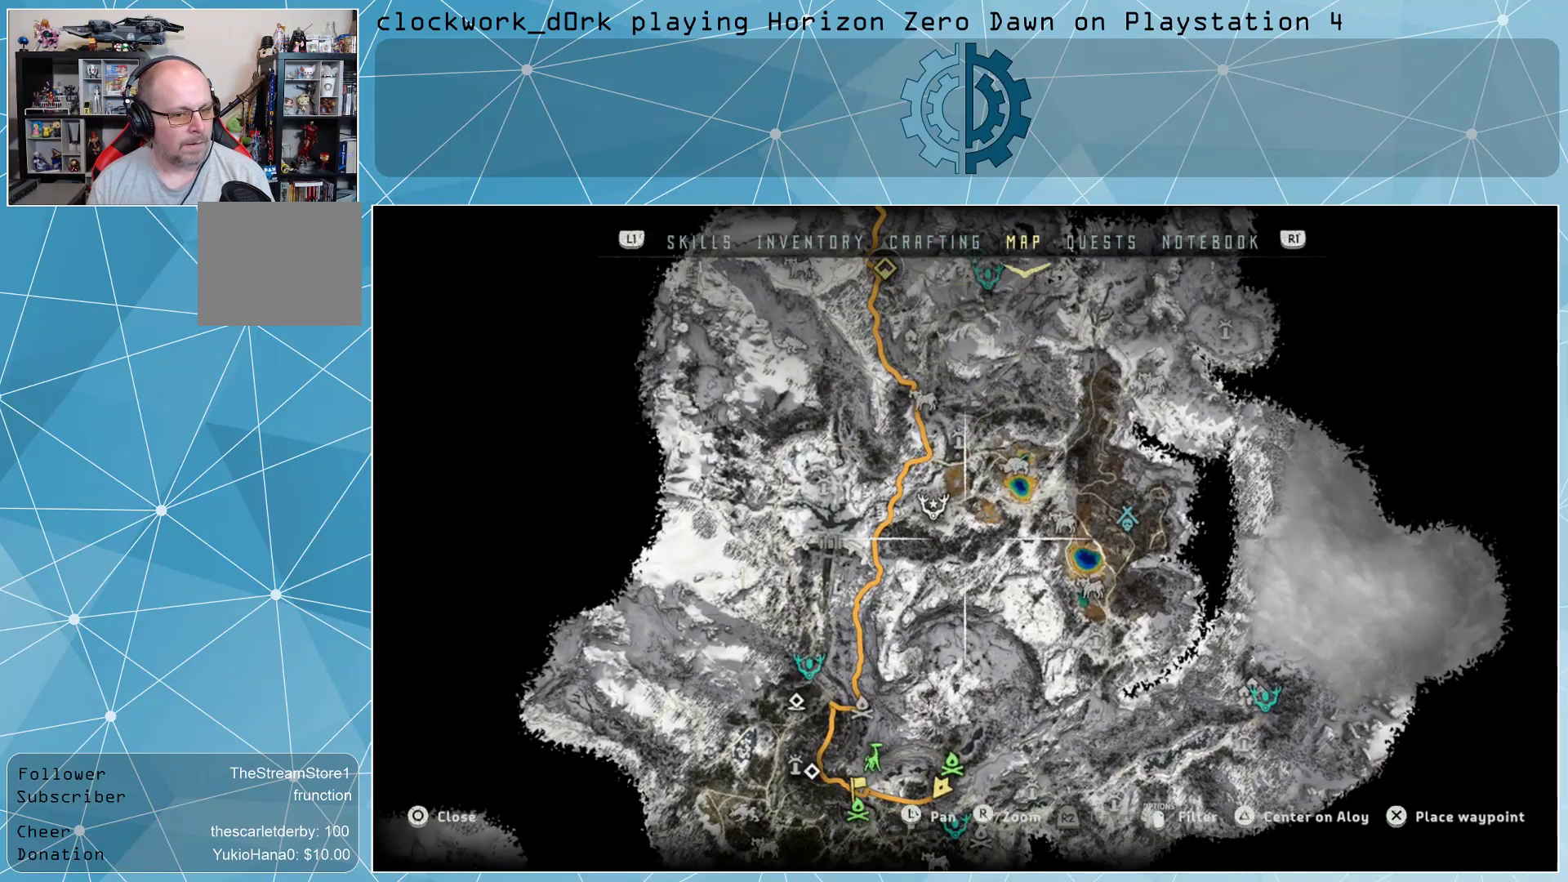
{"buttons": [], "left_stick": "down-right", "right_stick": "center", "events": [[67, "left_stick", "center"], [200, "left_stick", "down-right"]]}
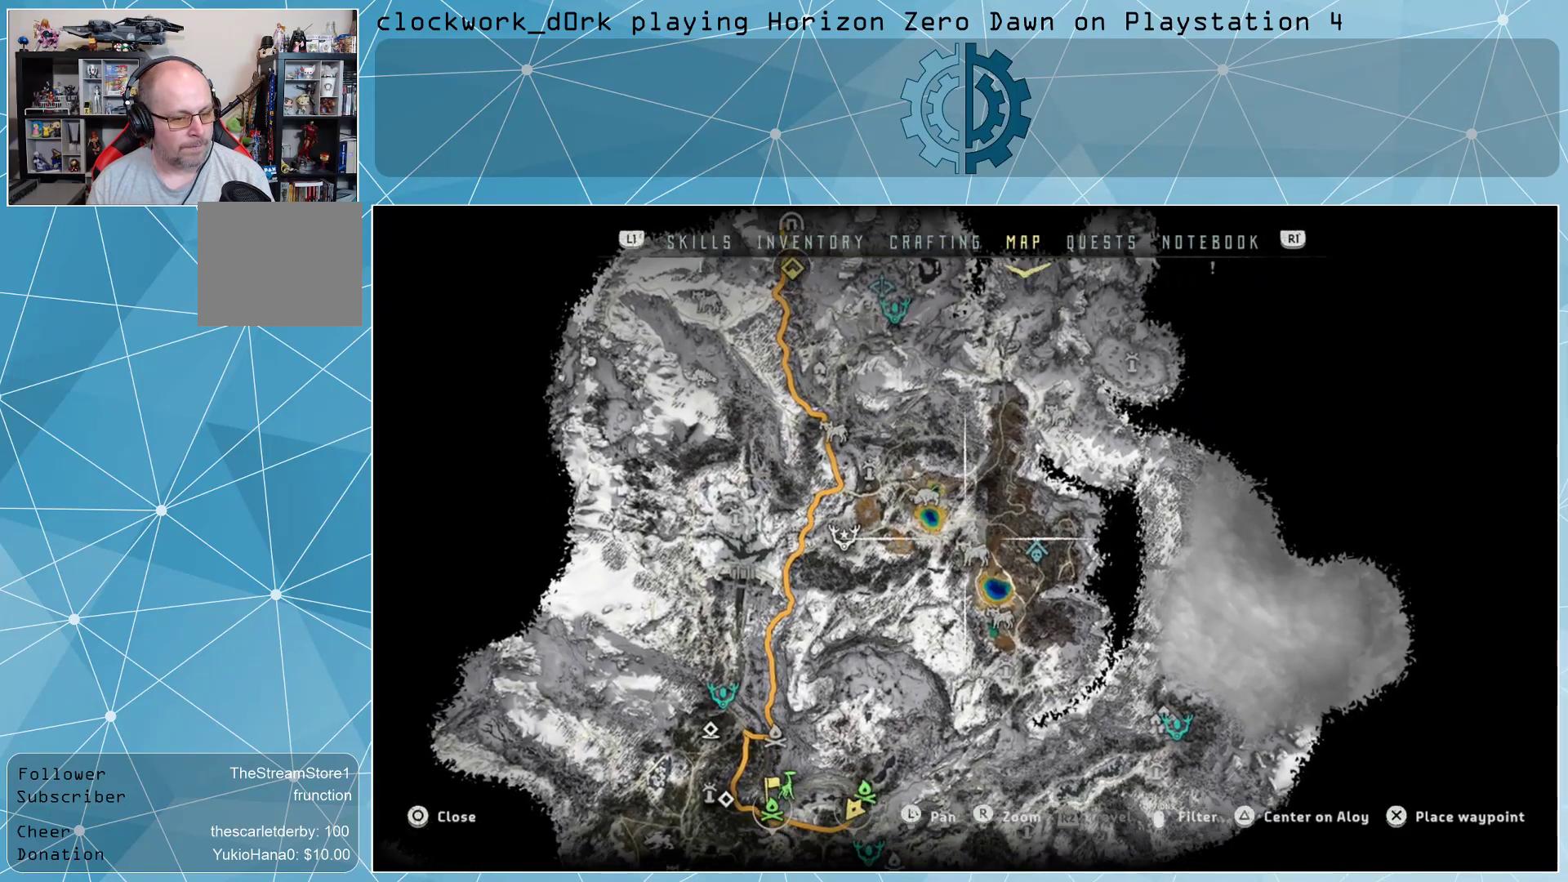
{"buttons": [], "left_stick": "down-right", "right_stick": "center", "events": [[167, "left_stick", "right"], [500, "left_stick", "down-right"]]}
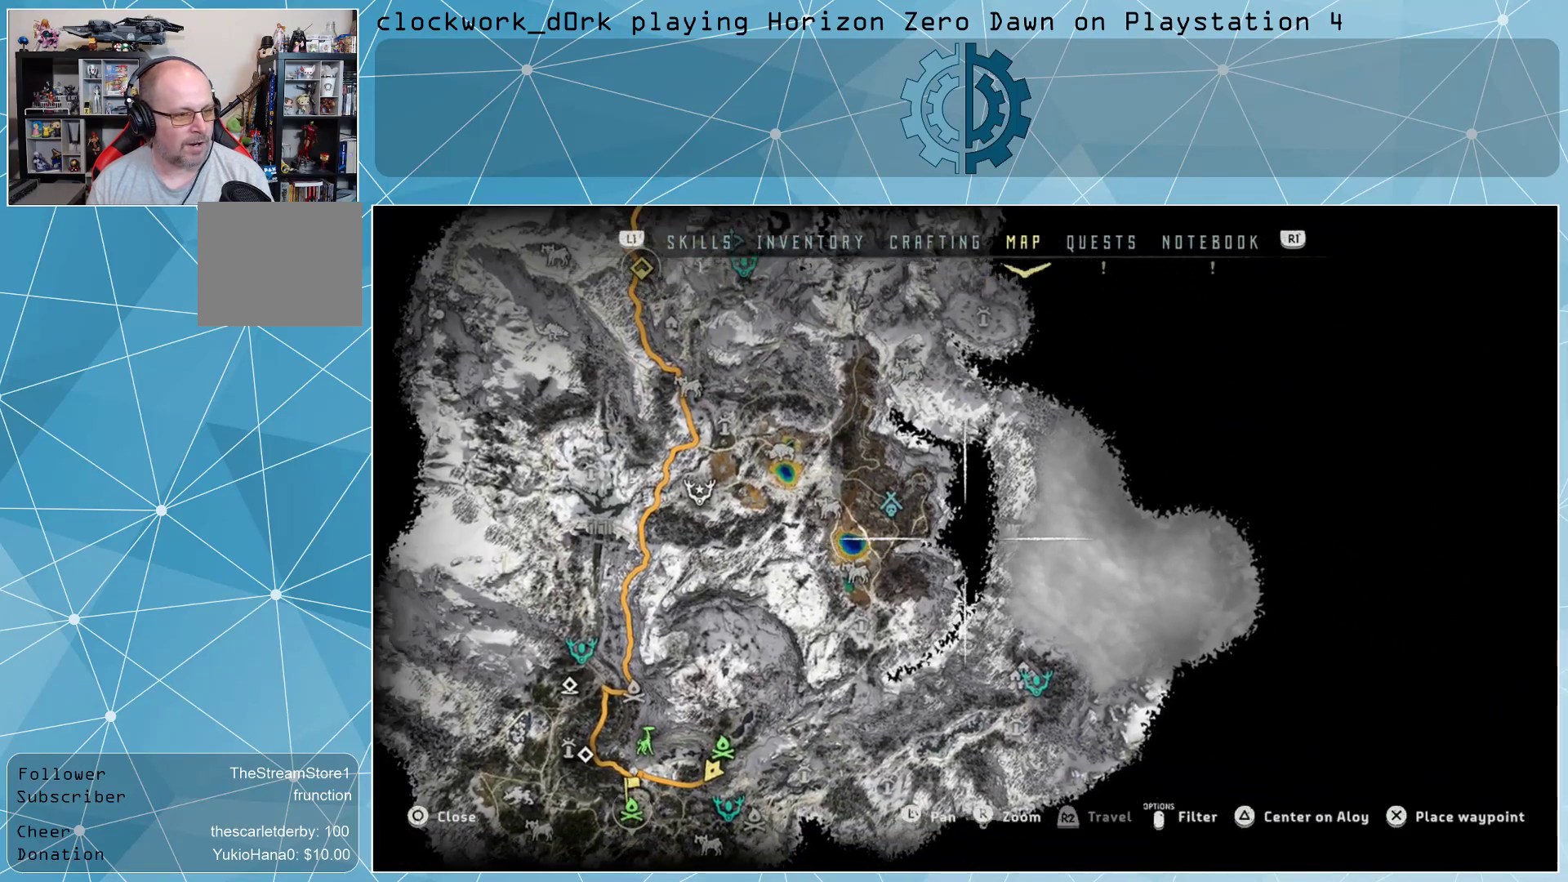
{"buttons": [], "left_stick": "up-right", "right_stick": "center", "events": [[200, "left_stick", "down-left"], [333, "left_stick", "up-left"], [400, "left_stick", "up-right"]]}
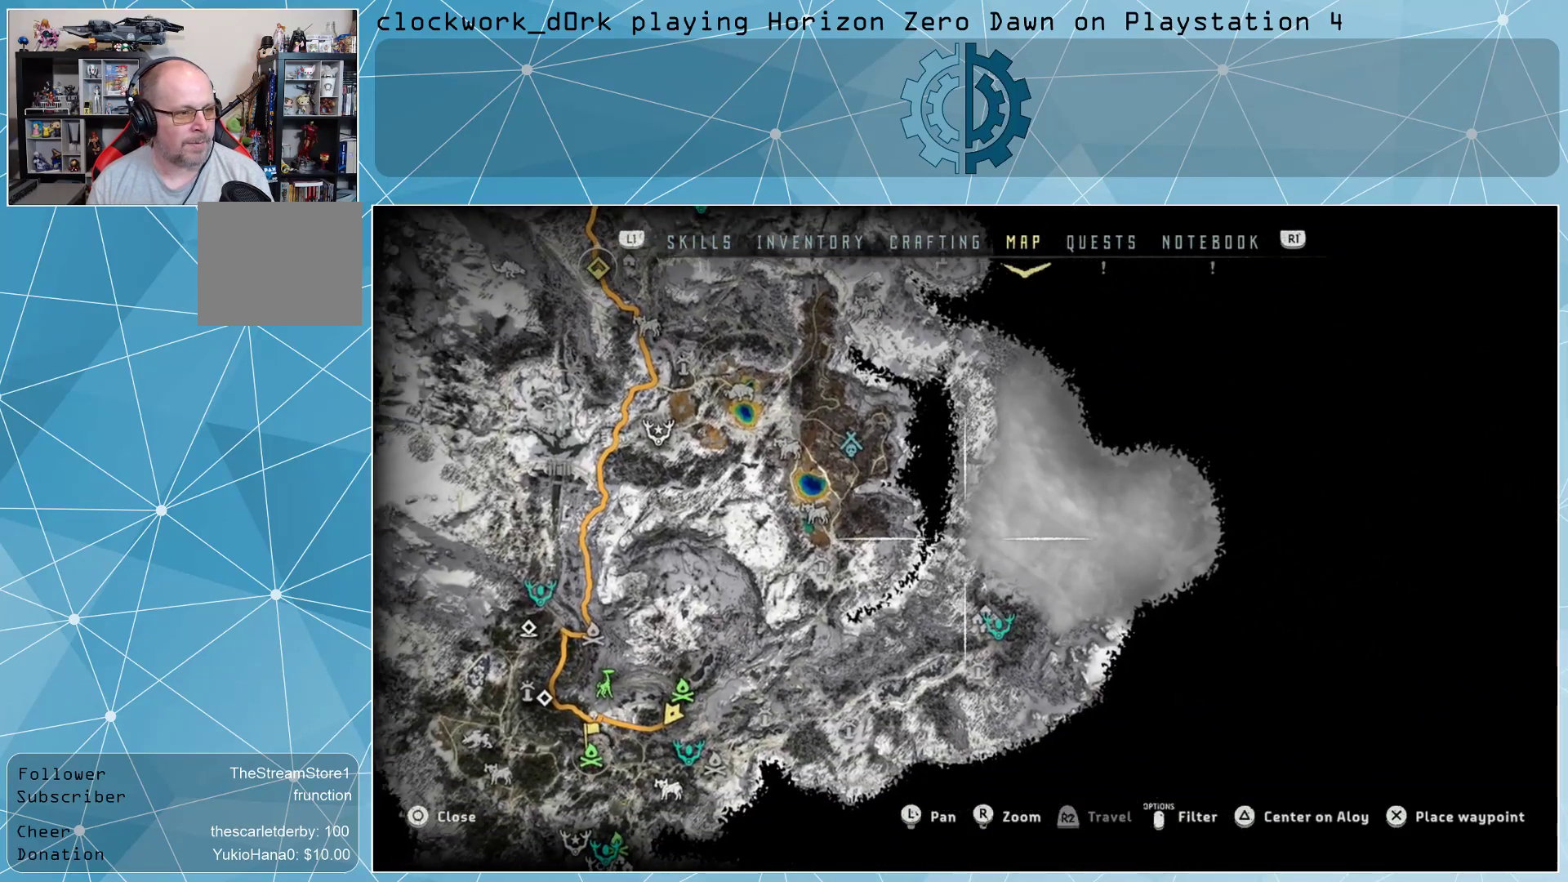
{"buttons": [], "left_stick": "up-left", "right_stick": "center", "events": [[133, "left_stick", "up"], [267, "left_stick", "up-left"]]}
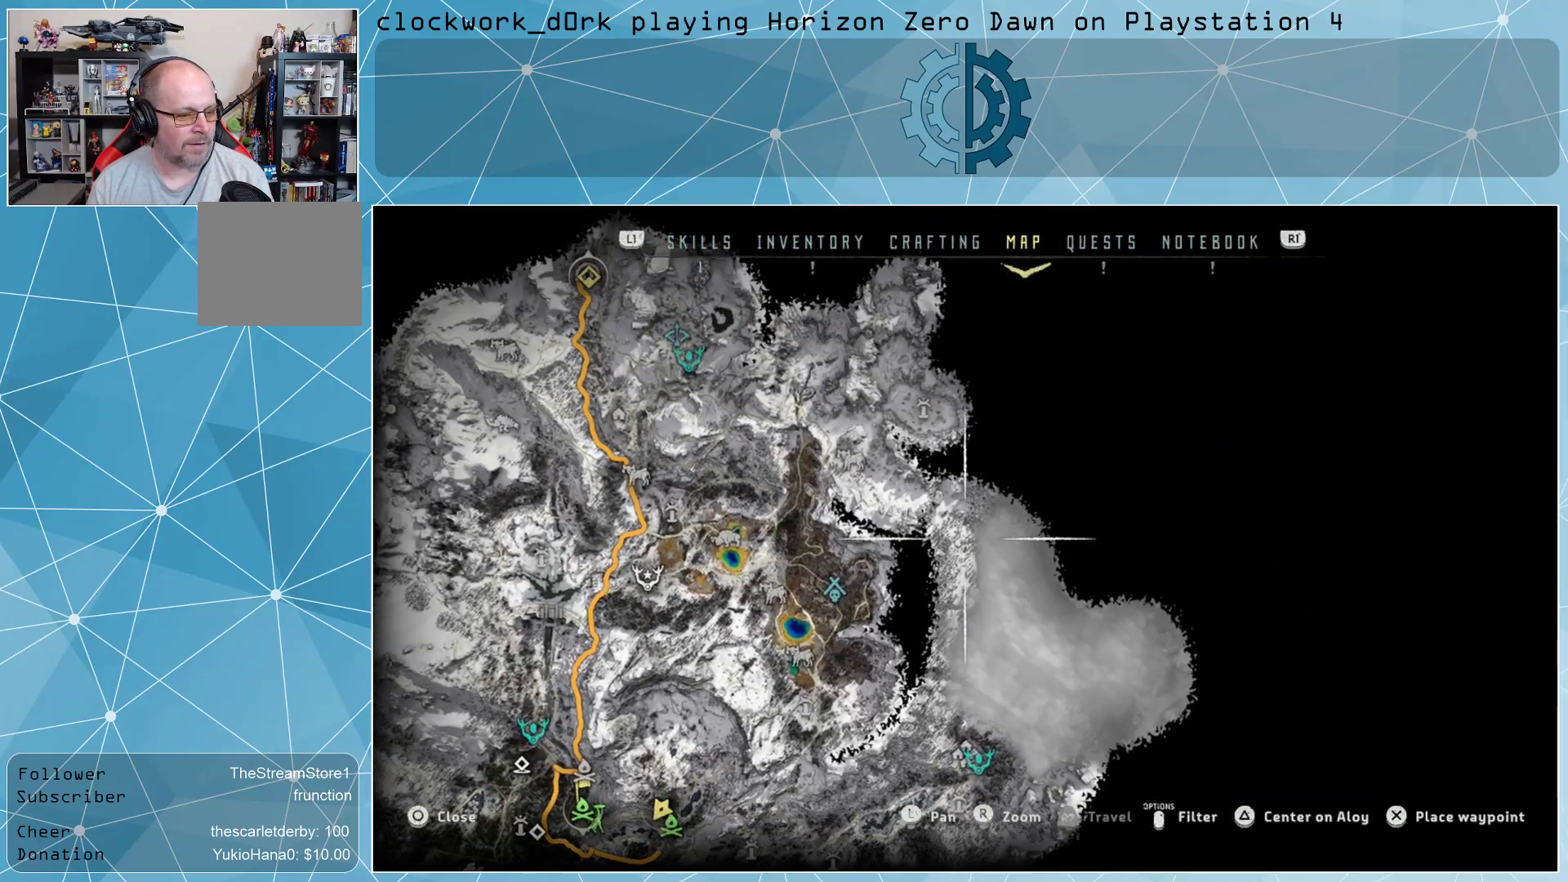
{"buttons": [], "left_stick": "up-left", "right_stick": "center", "events": []}
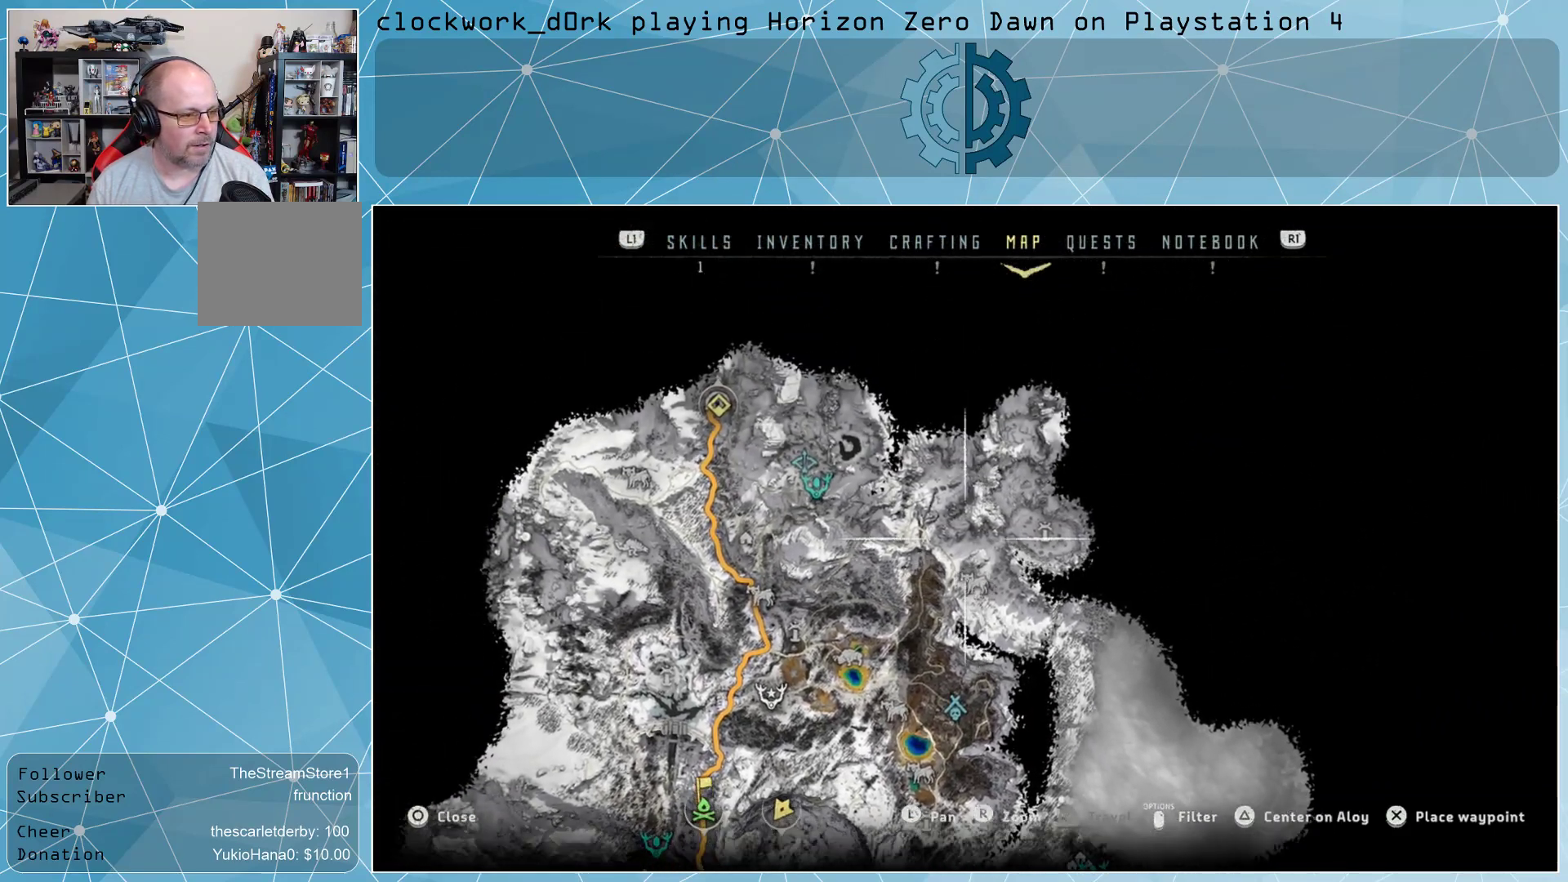
{"buttons": [], "left_stick": "center", "right_stick": "center", "events": [[33, "left_stick", "left"], [267, "left_stick", "center"]]}
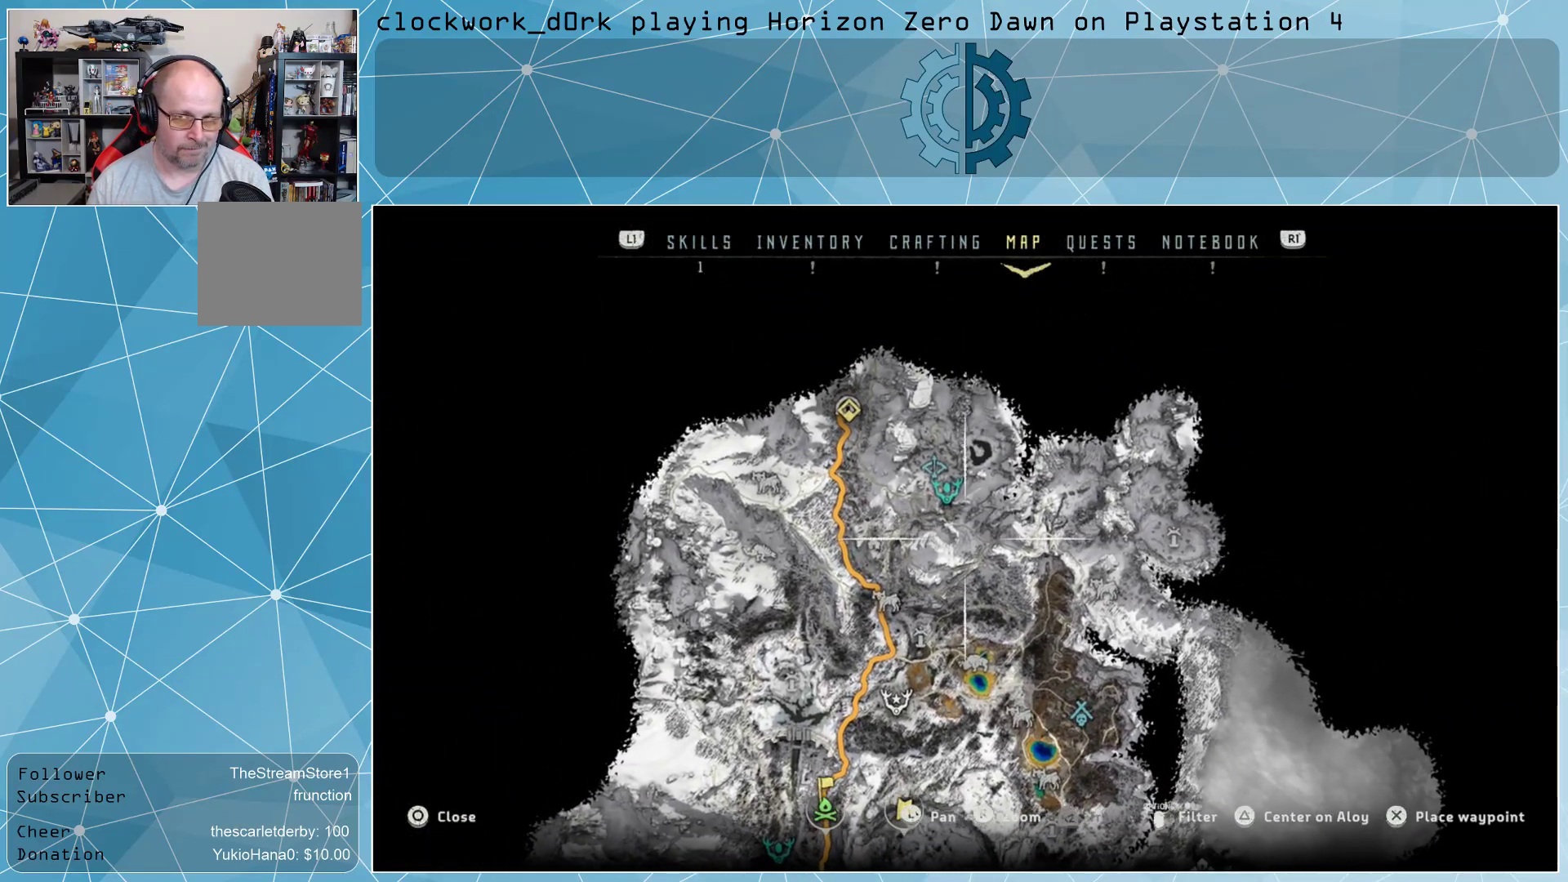
{"buttons": [], "left_stick": "center", "right_stick": "center", "events": []}
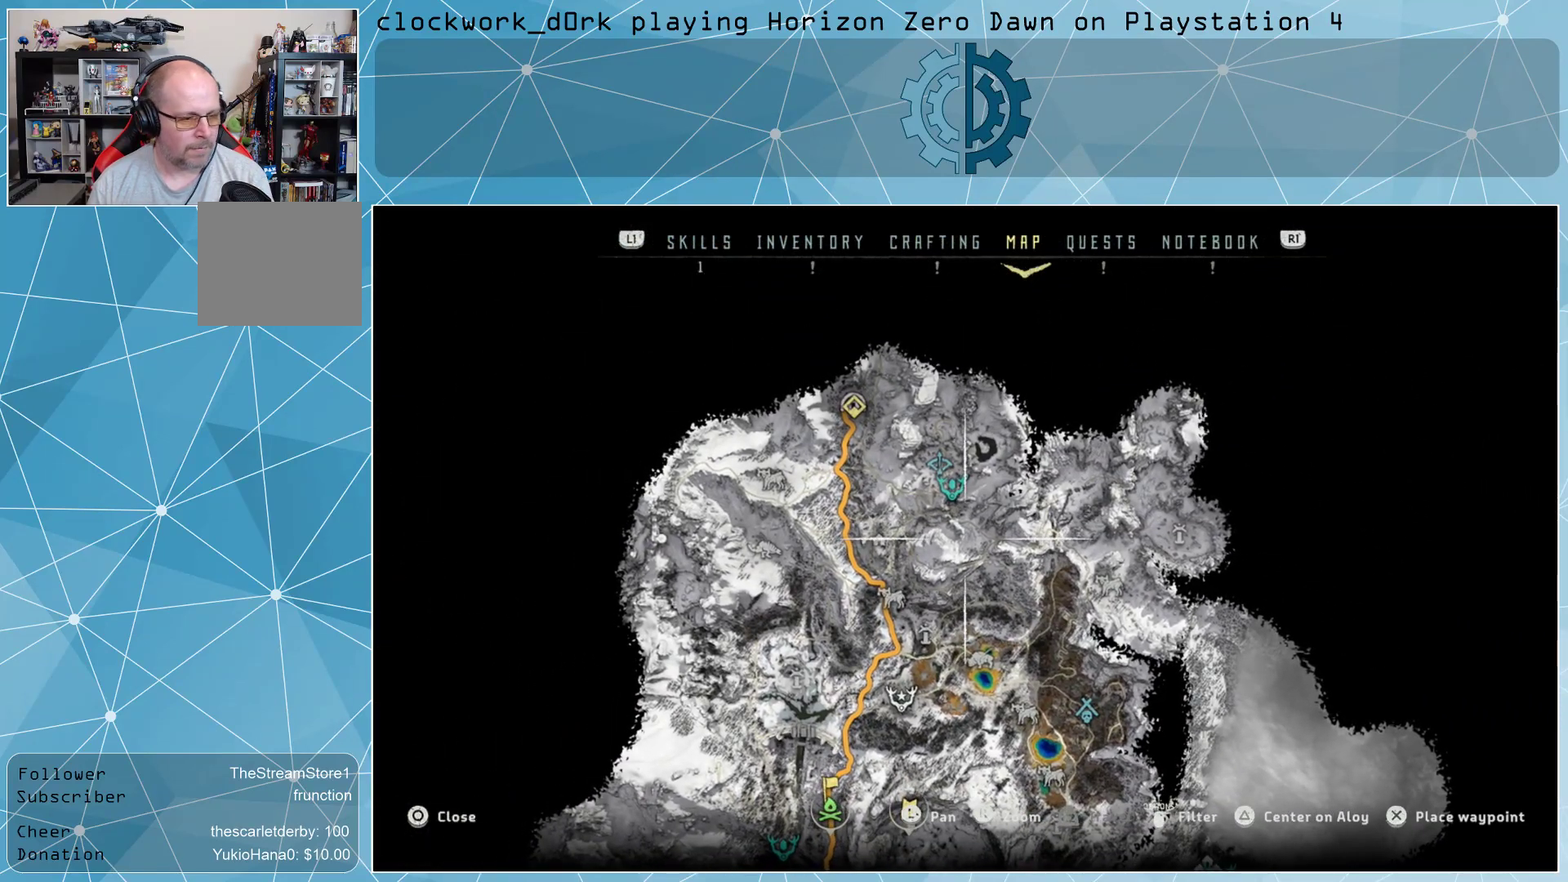
{"buttons": [], "left_stick": "center", "right_stick": "center", "events": [[33, "left_stick", "left"], [100, "left_stick", "down-left"], [367, "left_stick", "right"], [467, "left_stick", "center"]]}
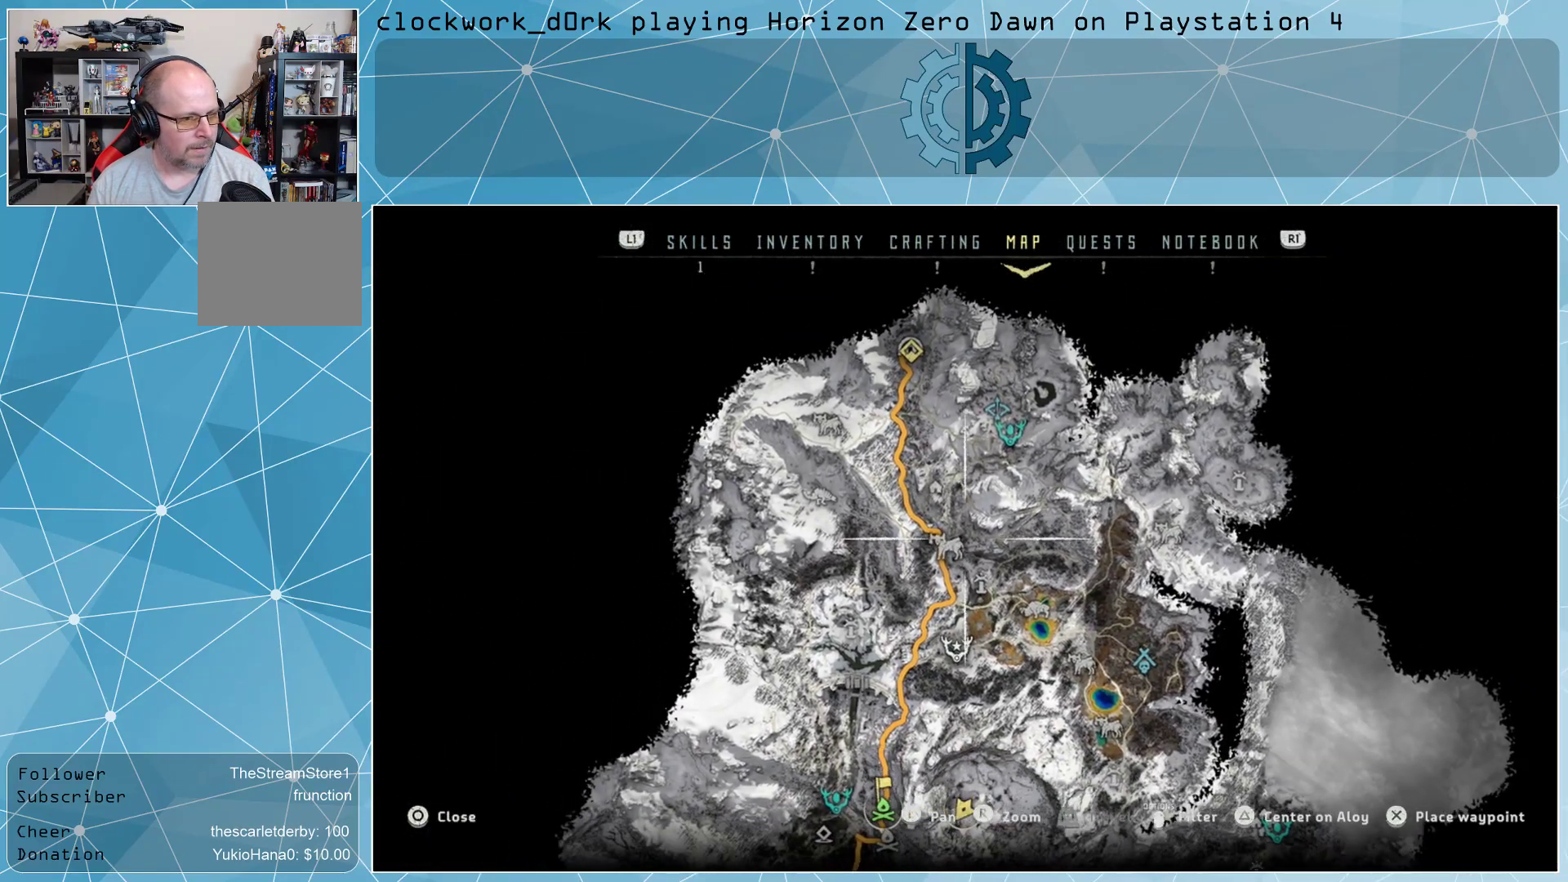
{"buttons": [], "left_stick": "down", "right_stick": "center", "events": [[400, "left_stick", "down"]]}
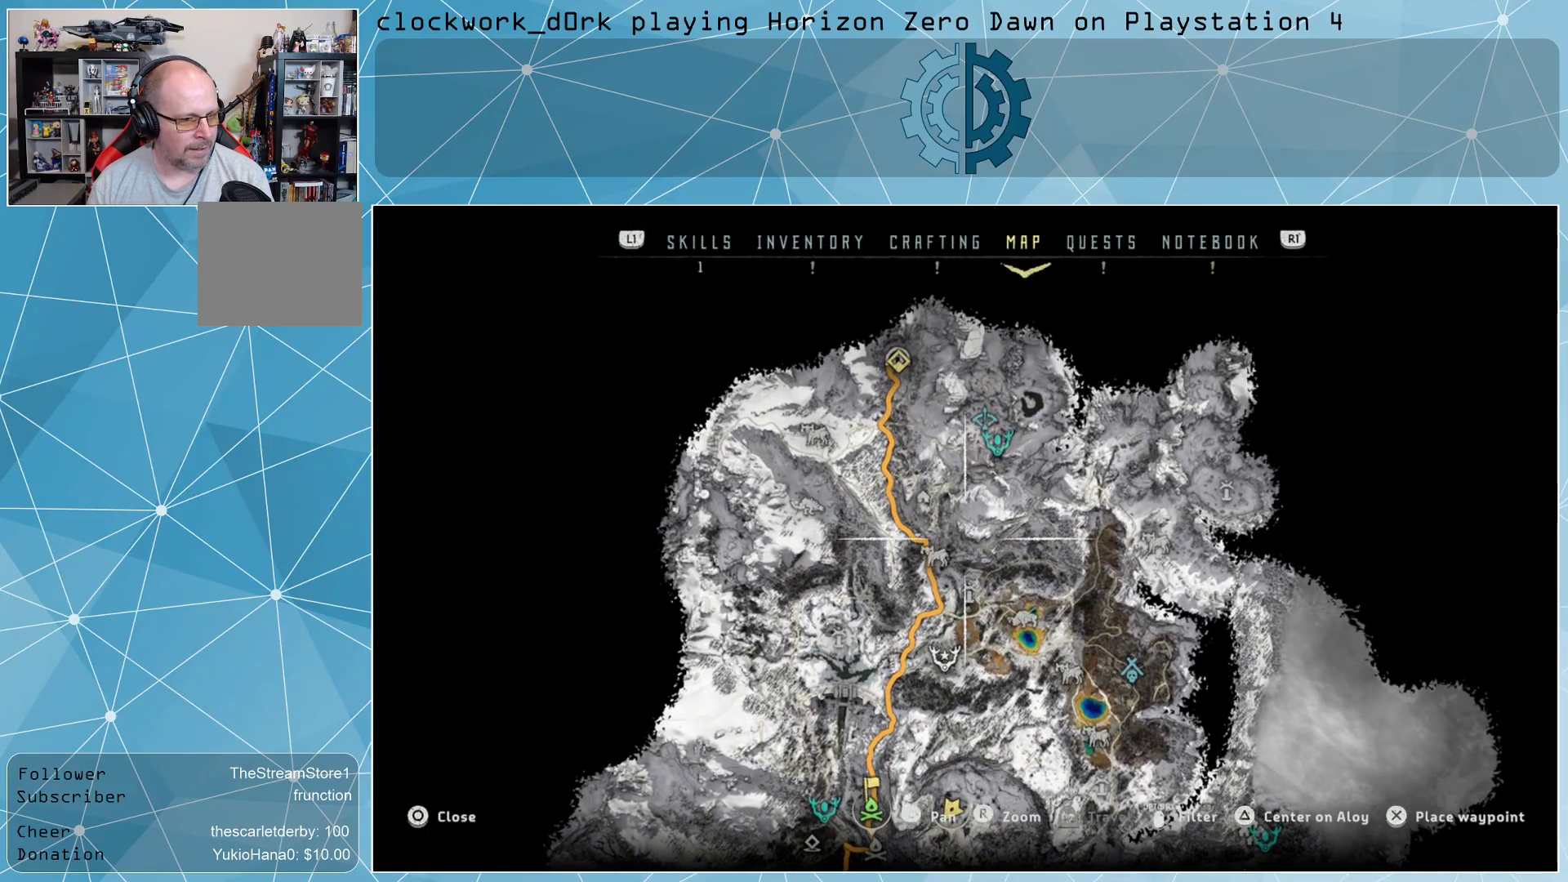
{"buttons": [], "left_stick": "down-left", "right_stick": "center", "events": [[233, "left_stick", "center"], [333, "left_stick", "down"], [433, "left_stick", "down-left"]]}
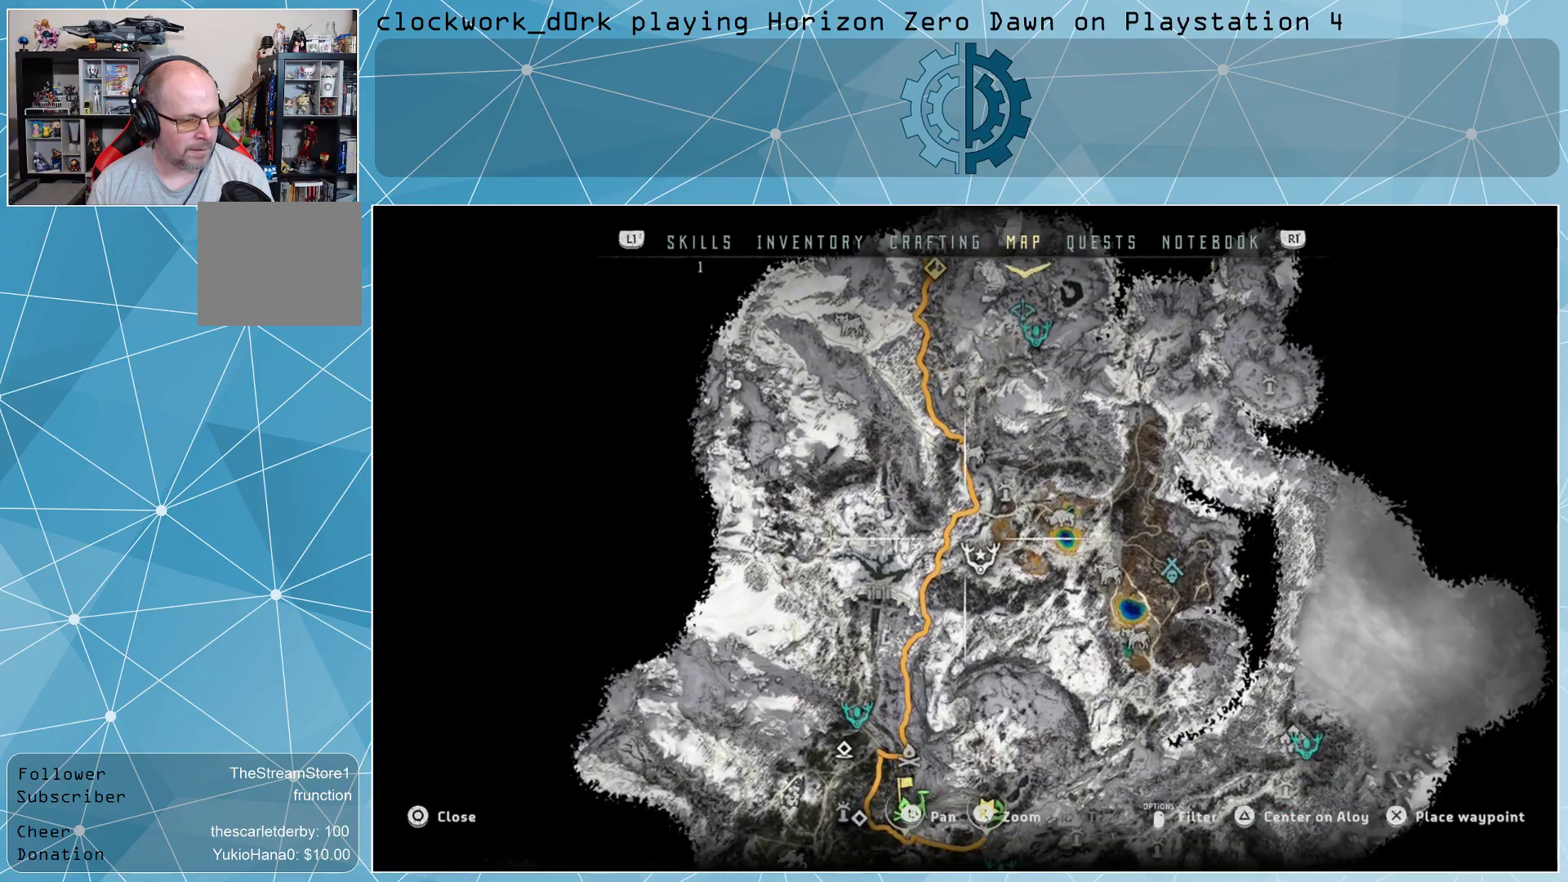
{"buttons": [], "left_stick": "down", "right_stick": "center", "events": [[100, "left_stick", "down"]]}
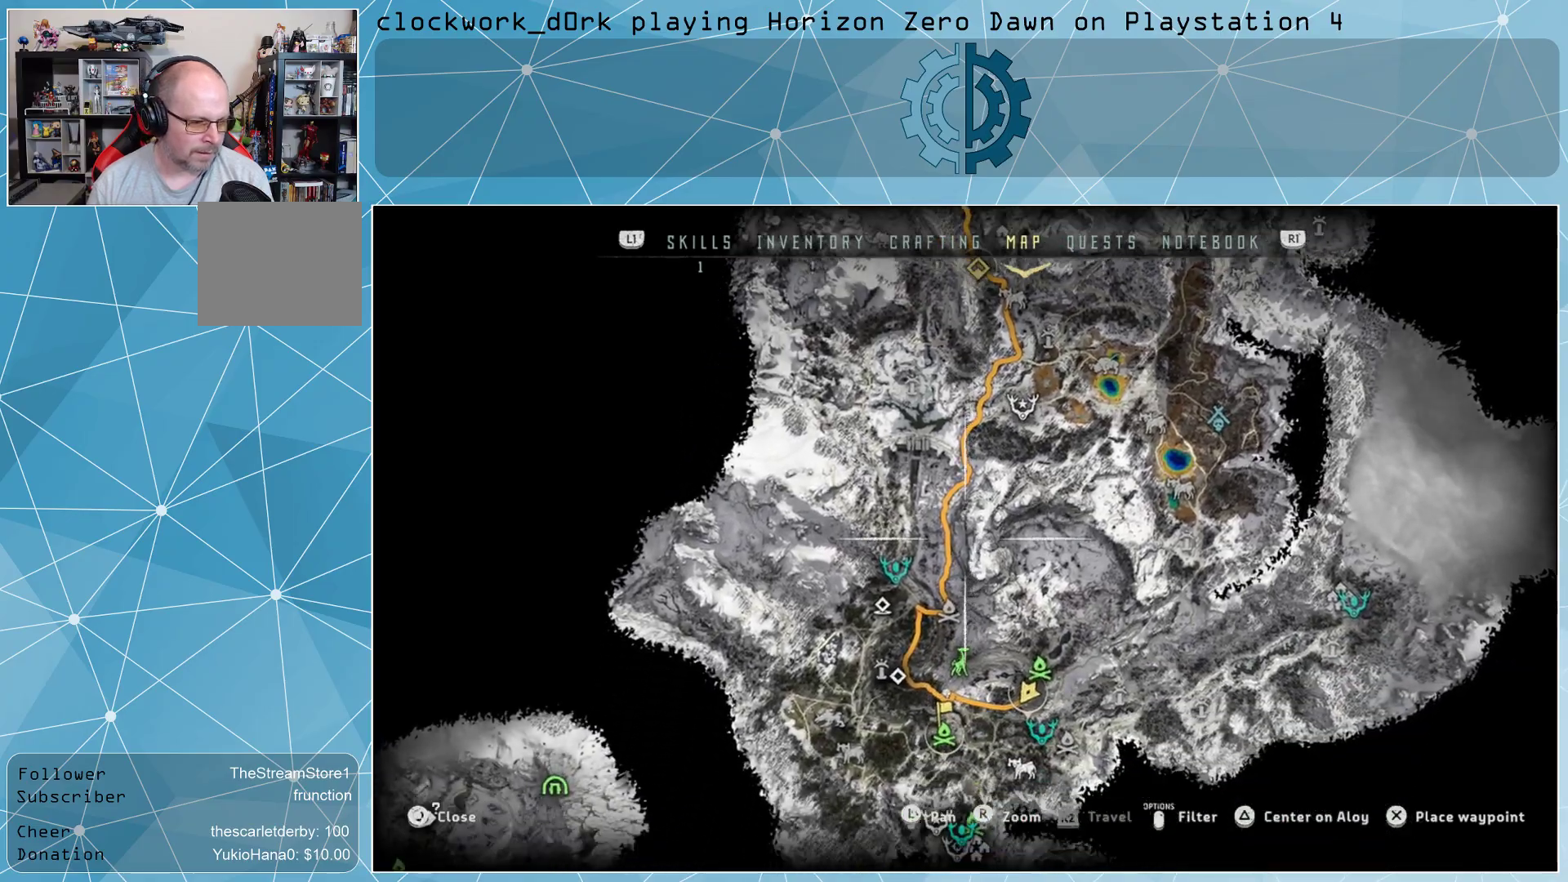
{"buttons": [], "left_stick": "center", "right_stick": "up", "events": [[200, "left_stick", "center"], [267, "right_stick", "up"]]}
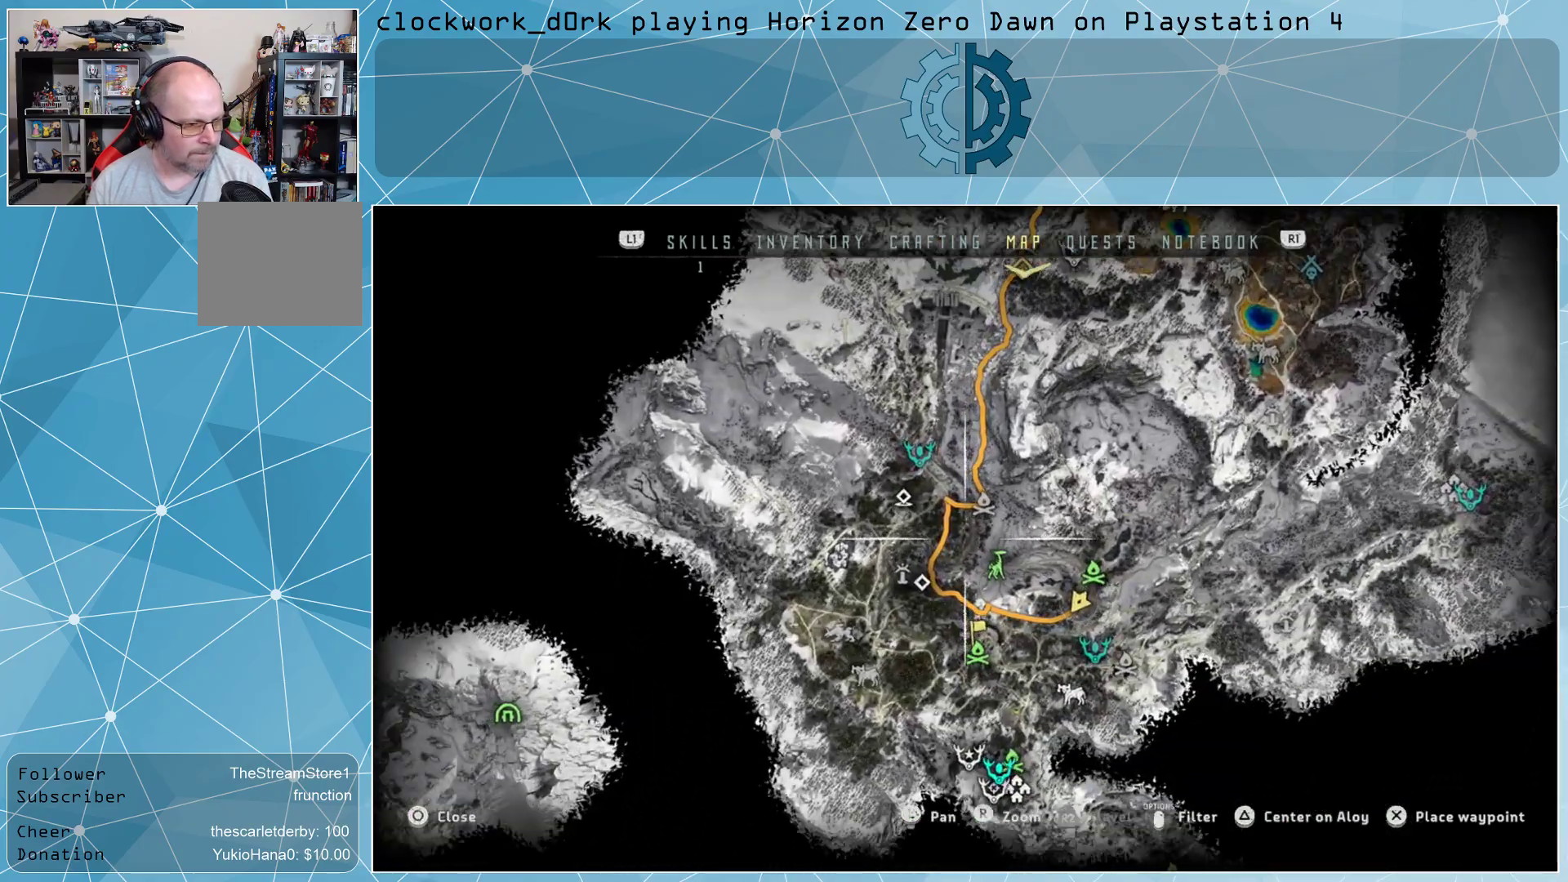
{"buttons": [], "left_stick": "down", "right_stick": "center", "events": [[500, "left_stick", "down"], [500, "right_stick", "center"]]}
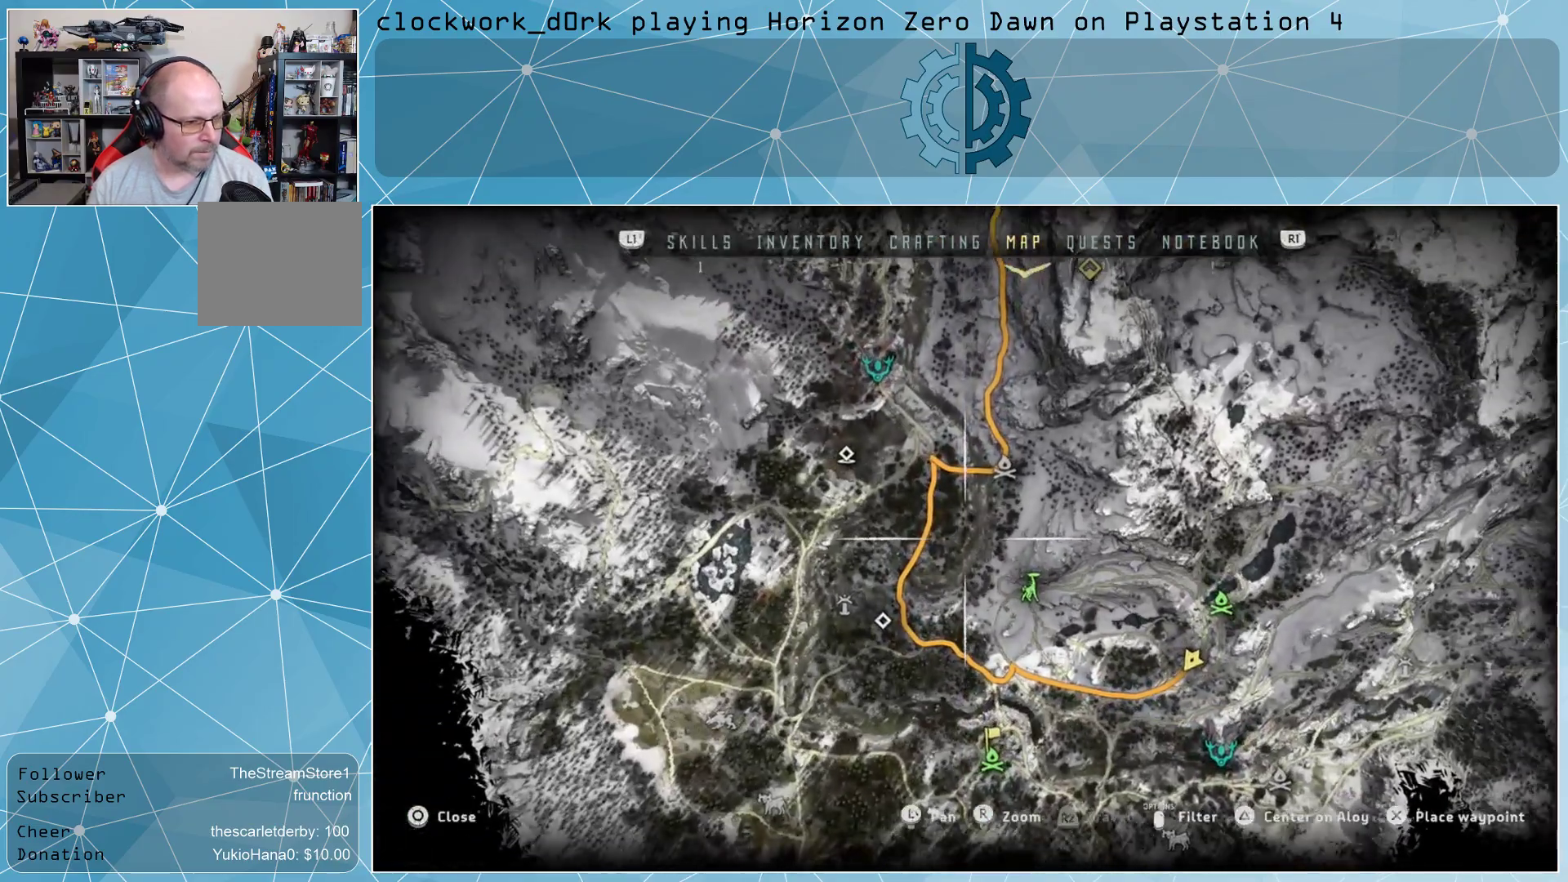
{"buttons": [], "left_stick": "down", "right_stick": "center", "events": [[200, "left_stick", "center"], [400, "left_stick", "down"]]}
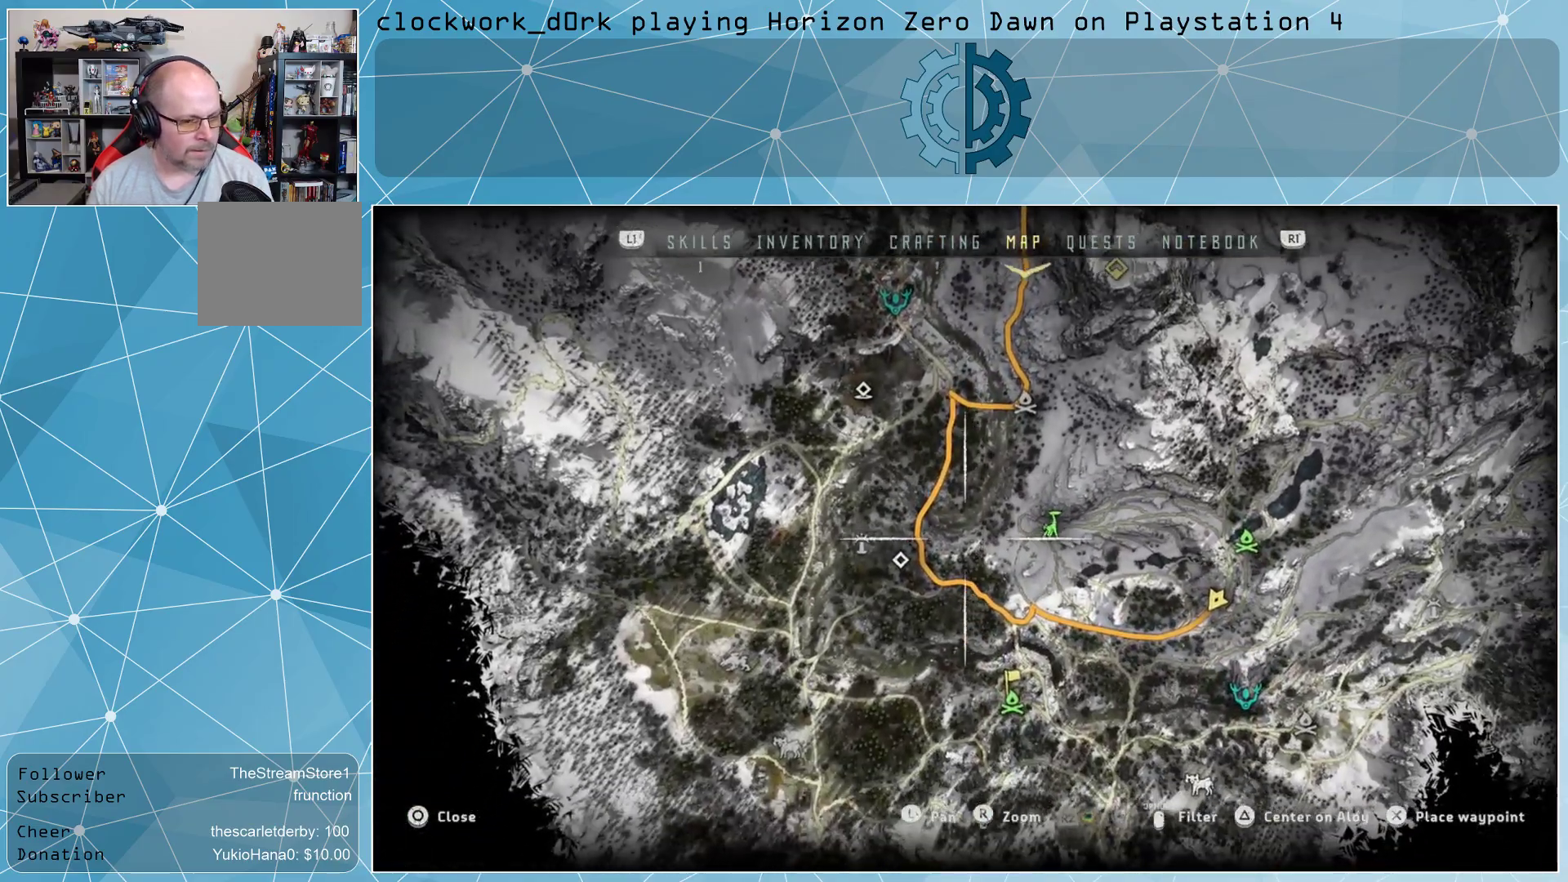
{"buttons": [], "left_stick": "center", "right_stick": "center", "events": [[33, "left_stick", "down-right"], [200, "left_stick", "center"]]}
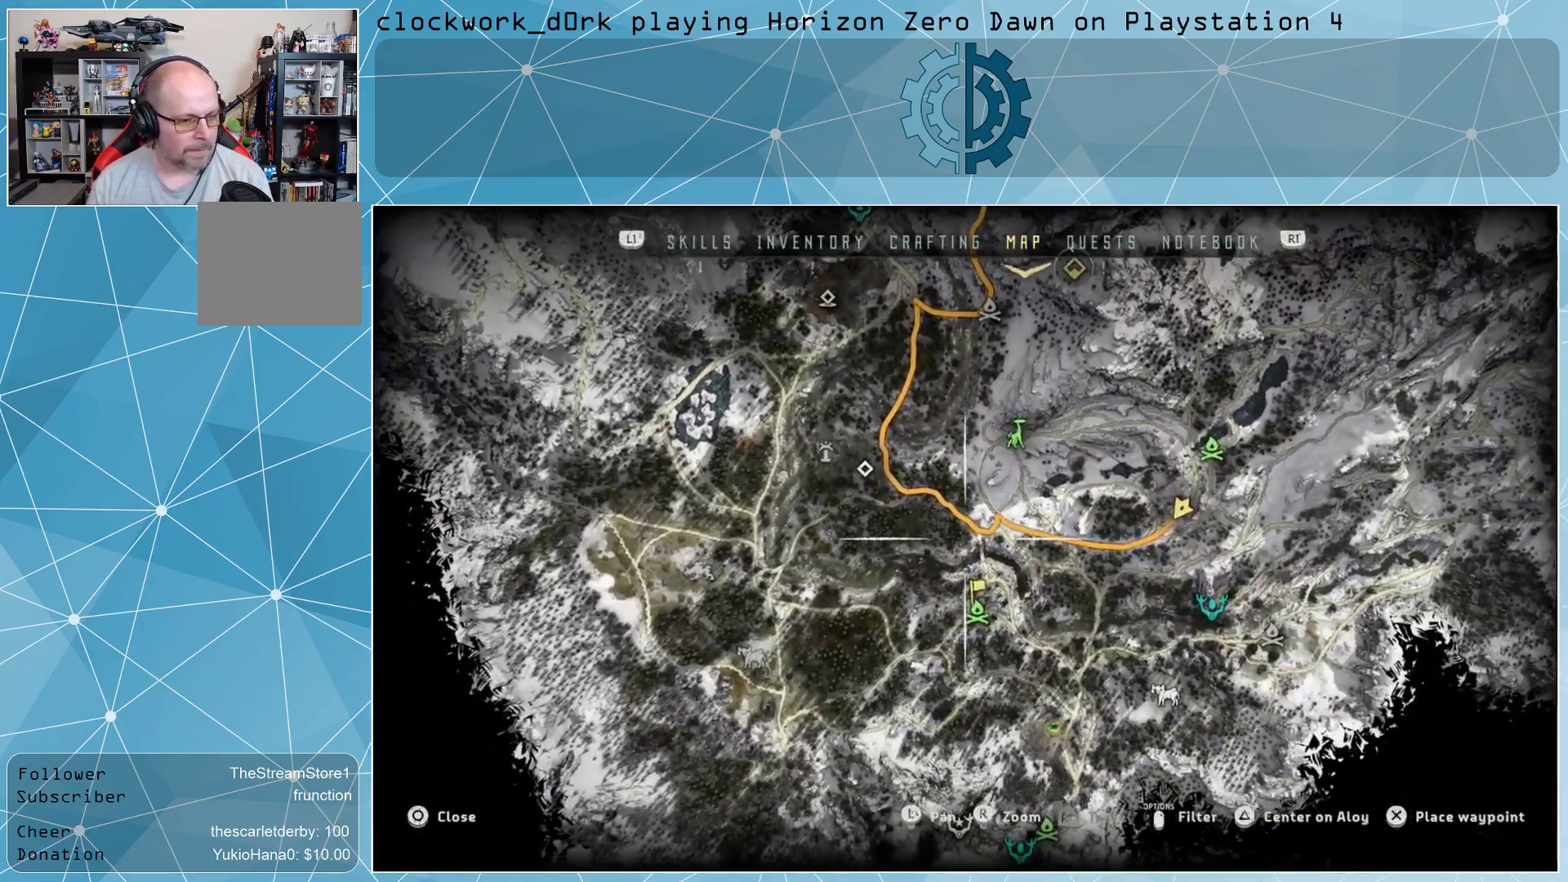
{"buttons": [], "left_stick": "center", "right_stick": "center", "events": [[267, "left_stick", "down"], [433, "left_stick", "center"]]}
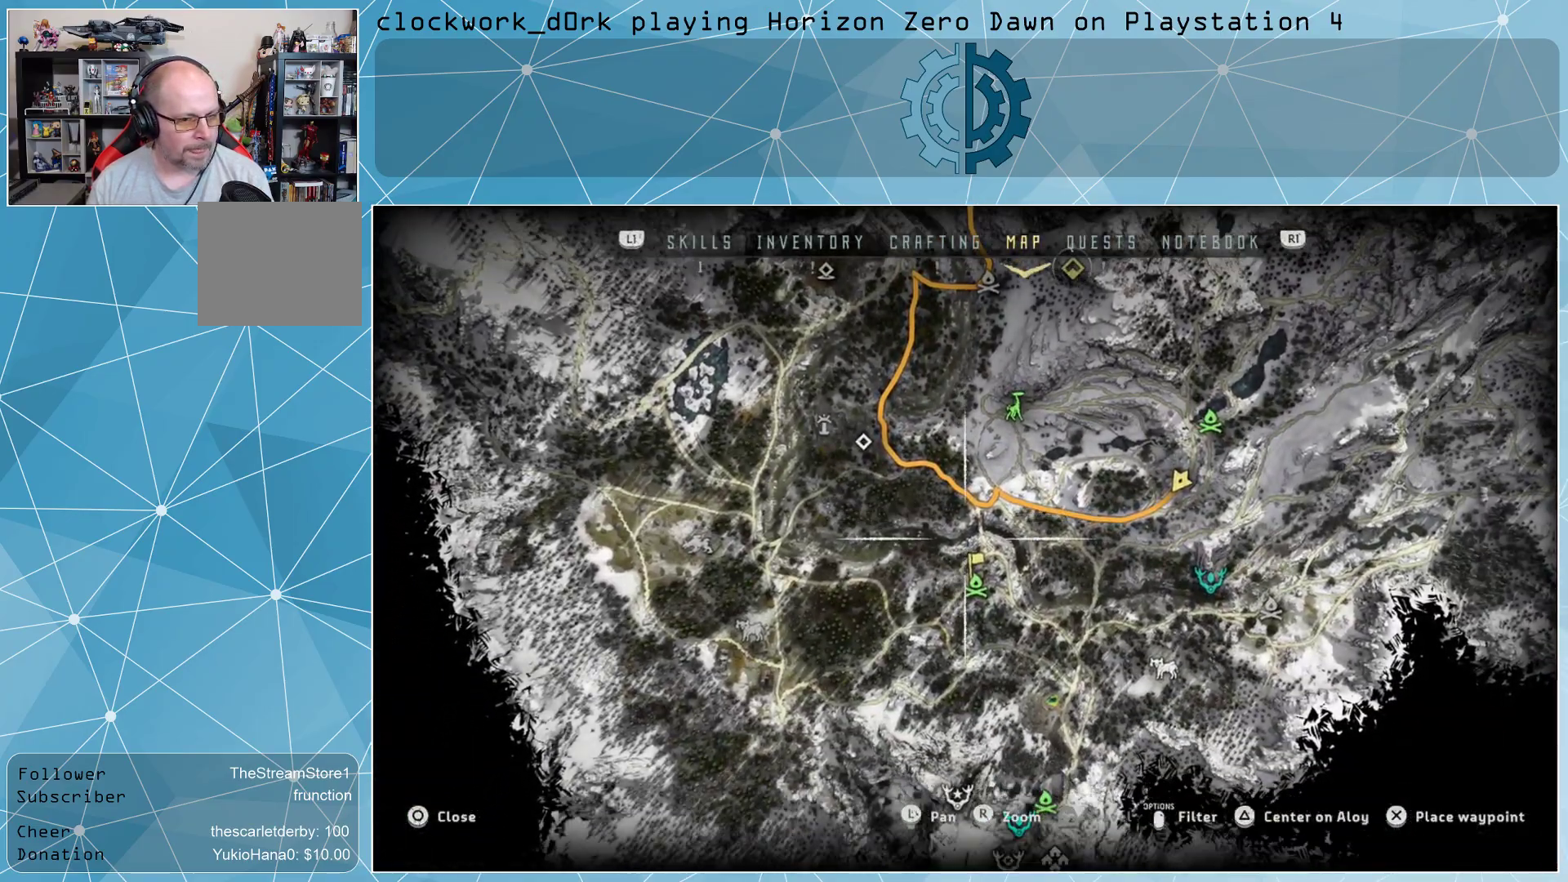
{"buttons": [], "left_stick": "center", "right_stick": "center", "events": [[433, "CIRCLE", "down"], [500, "CIRCLE", "up"]]}
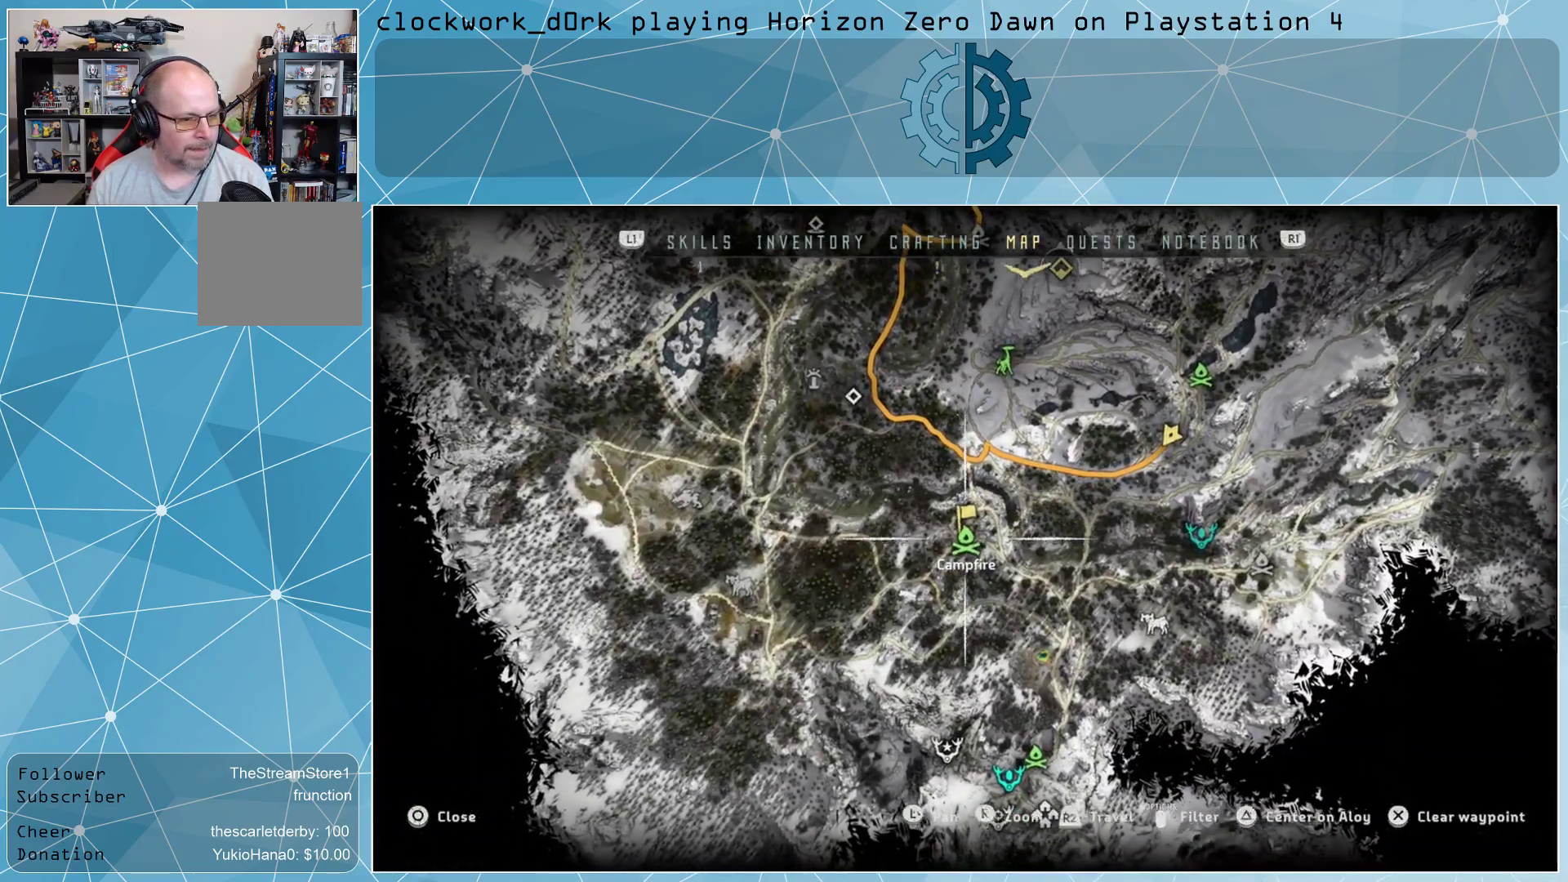
{"buttons": [], "left_stick": "center", "right_stick": "center", "events": []}
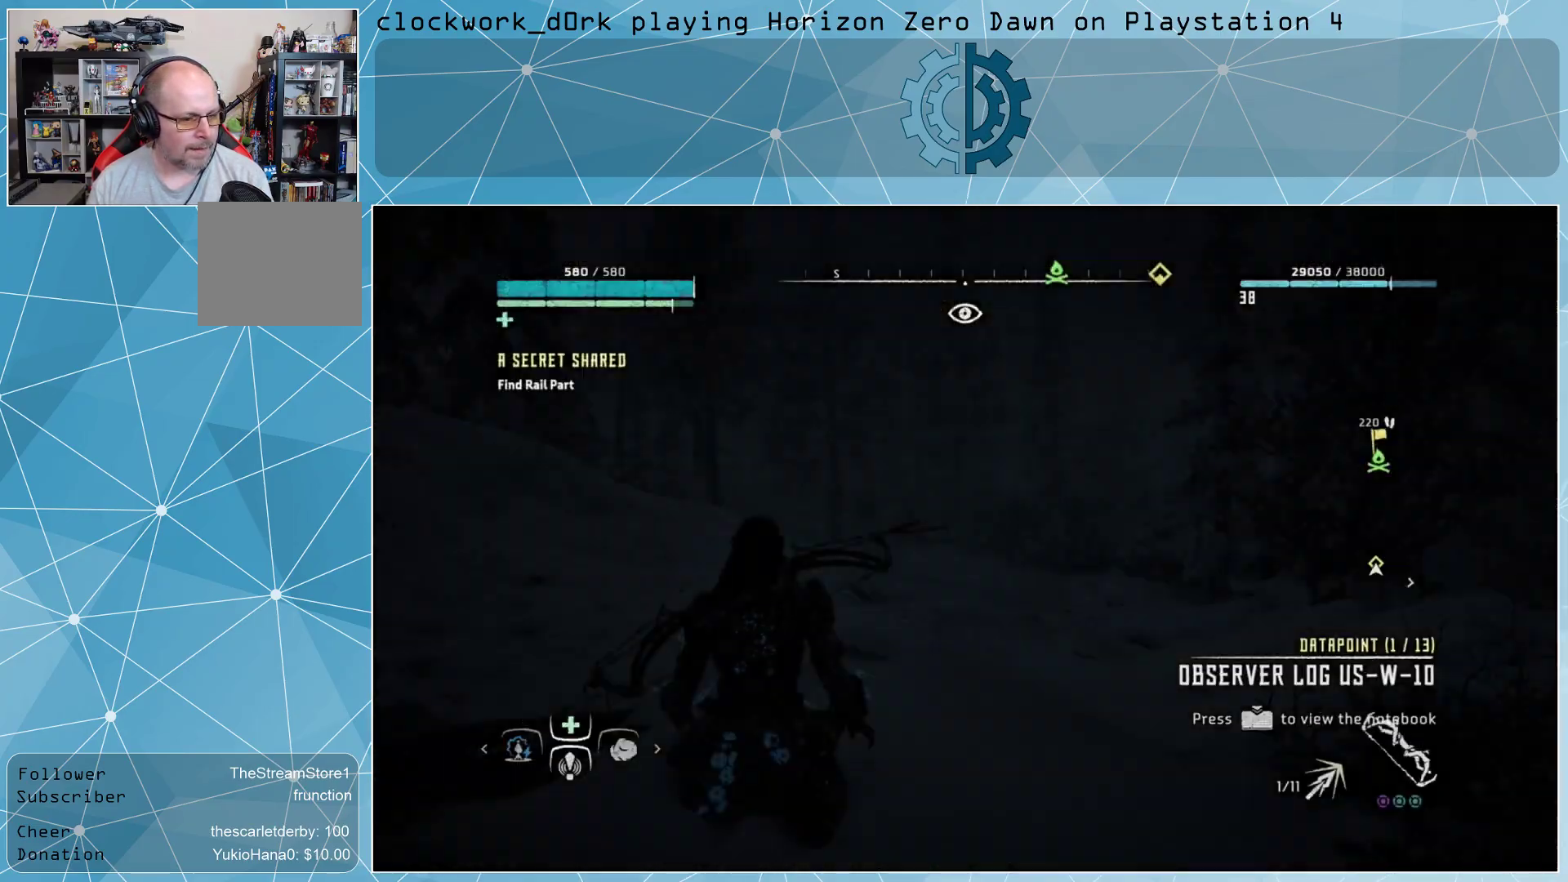
{"buttons": [], "left_stick": "up-right", "right_stick": "center", "events": [[333, "left_stick", "up-right"]]}
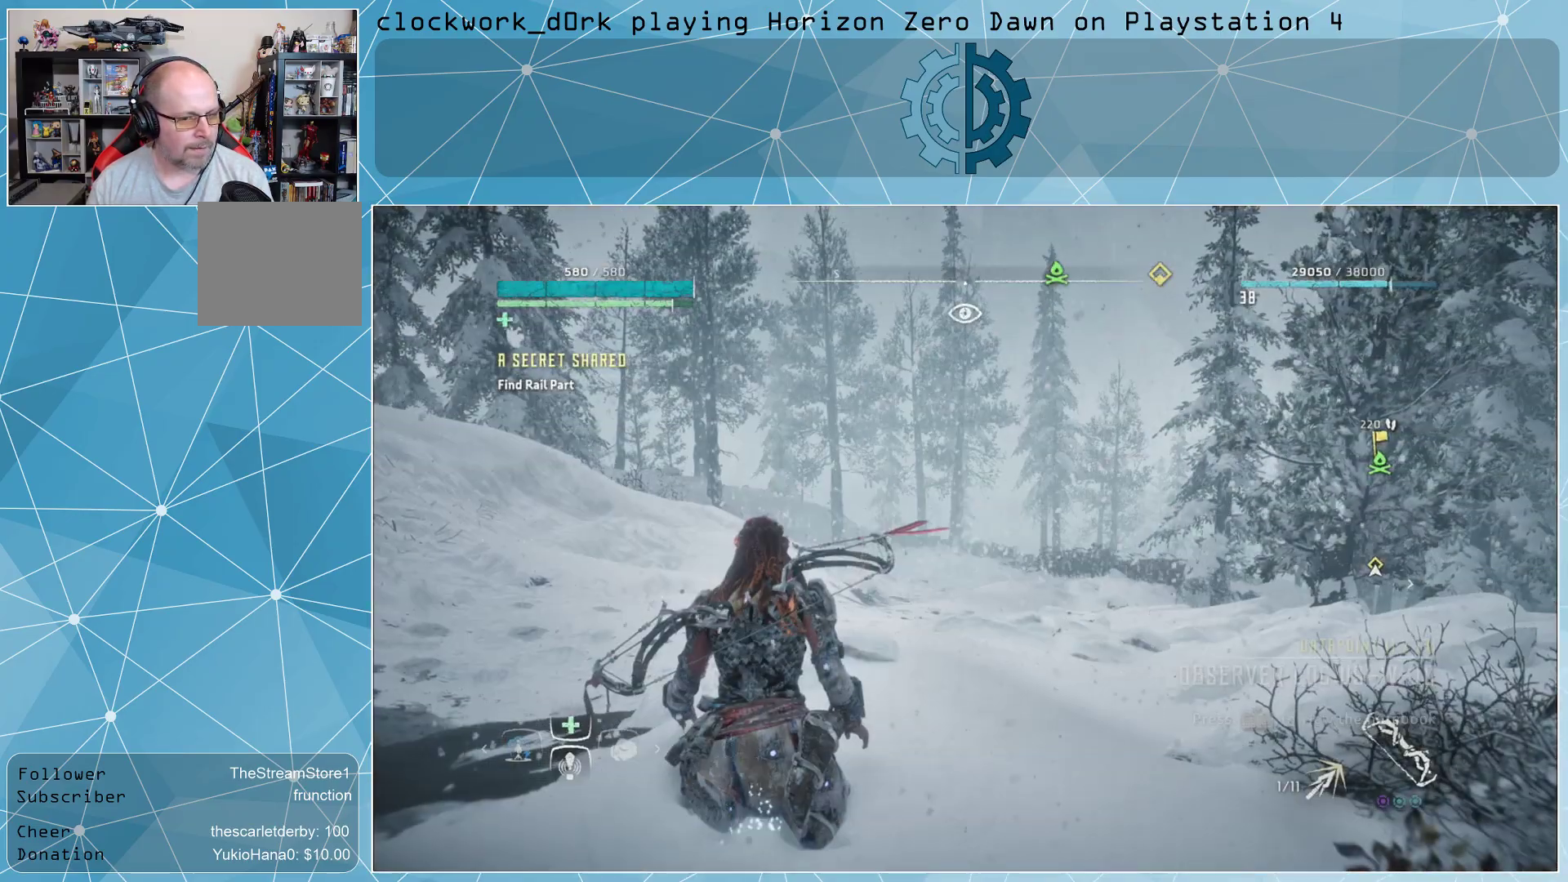
{"buttons": [], "left_stick": "up", "right_stick": "center", "events": [[267, "right_stick", "right"], [300, "left_stick", "up"], [500, "right_stick", "center"]]}
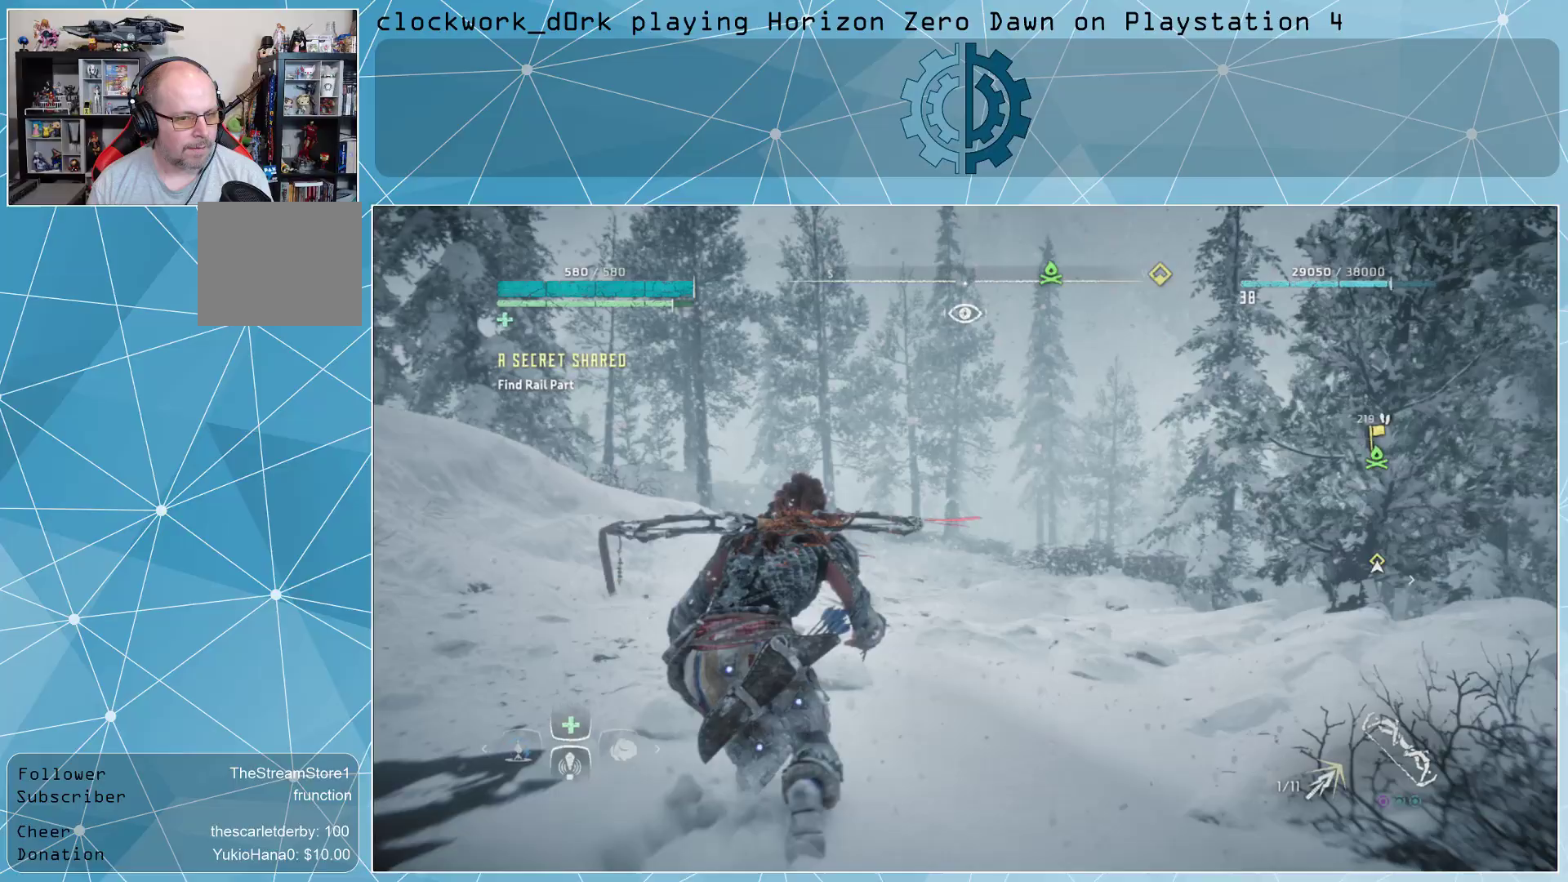
{"buttons": ["L3"], "left_stick": "up", "right_stick": "right", "events": [[33, "L3", "down"], [400, "right_stick", "right"]]}
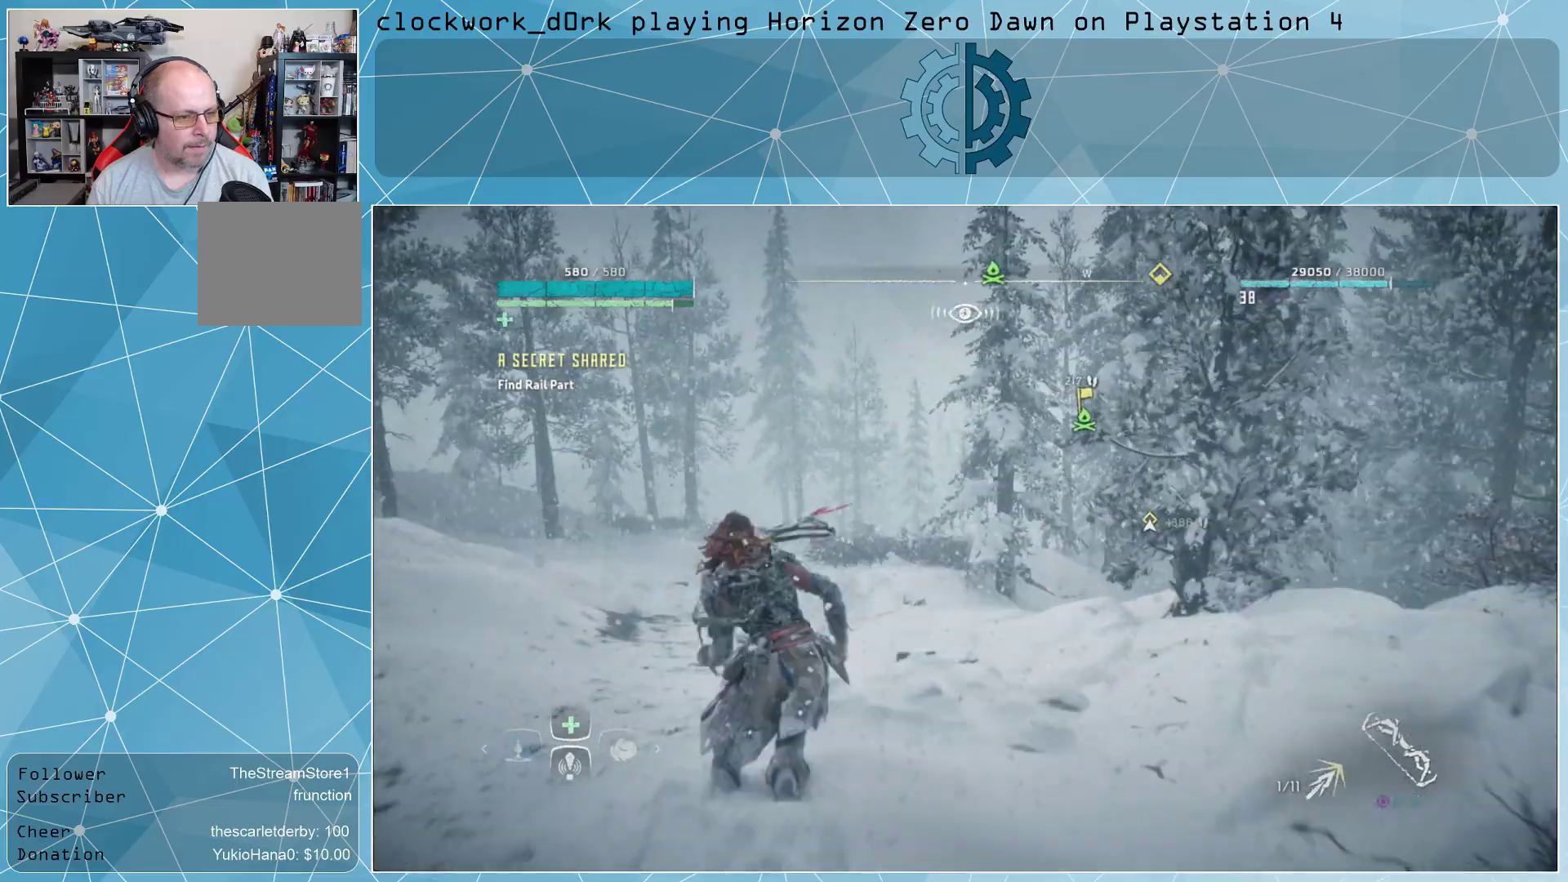
{"buttons": [], "left_stick": "up", "right_stick": "center", "events": [[67, "right_stick", "center"], [333, "L3", "up"]]}
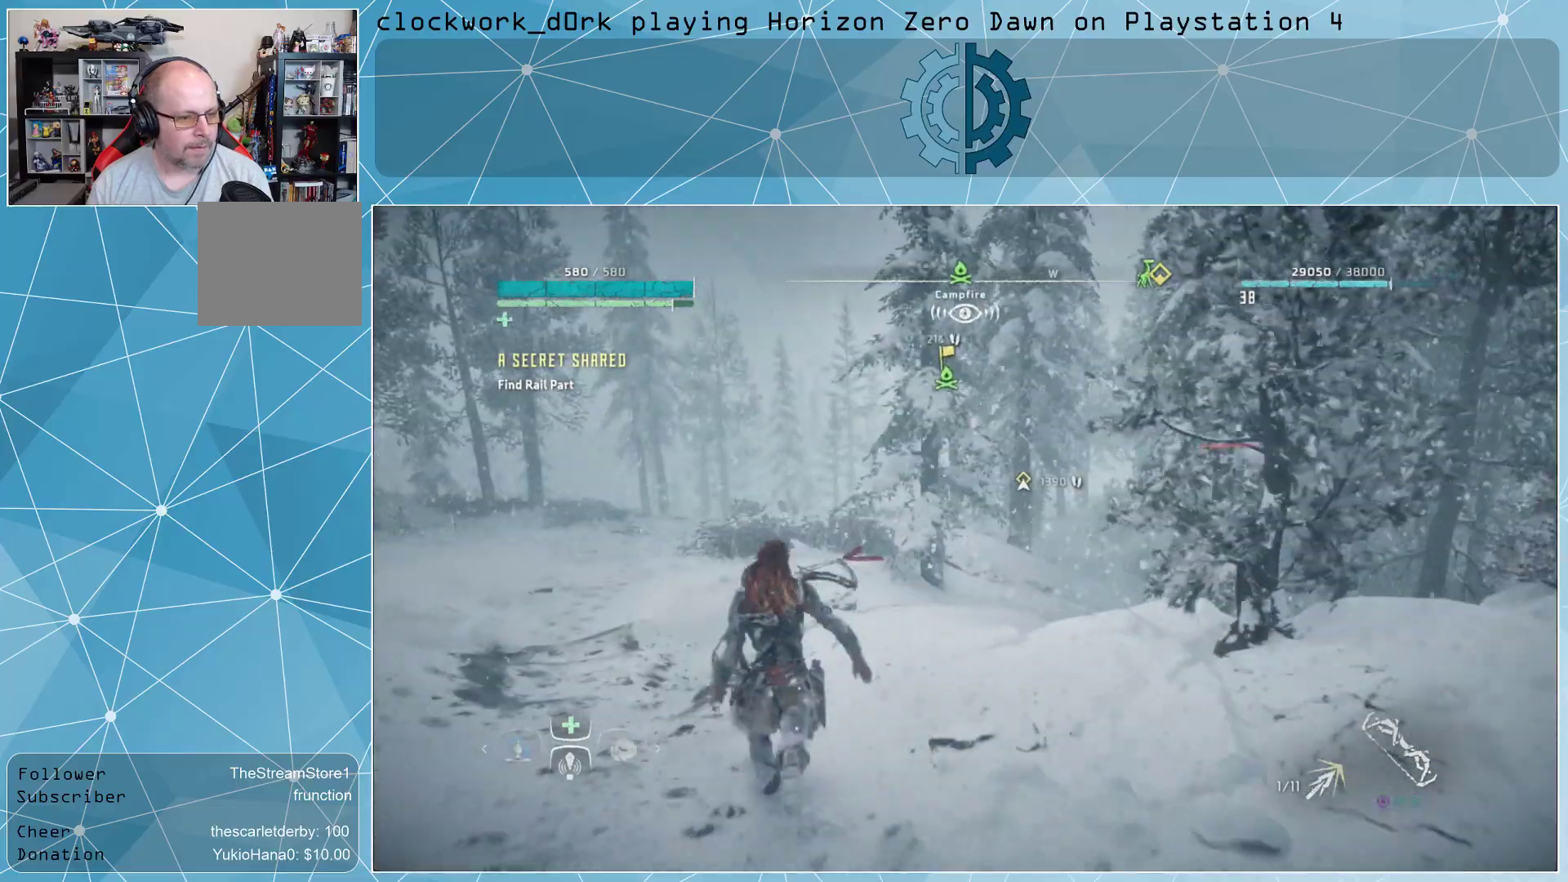
{"buttons": [], "left_stick": "up", "right_stick": "left", "events": [[433, "right_stick", "left"]]}
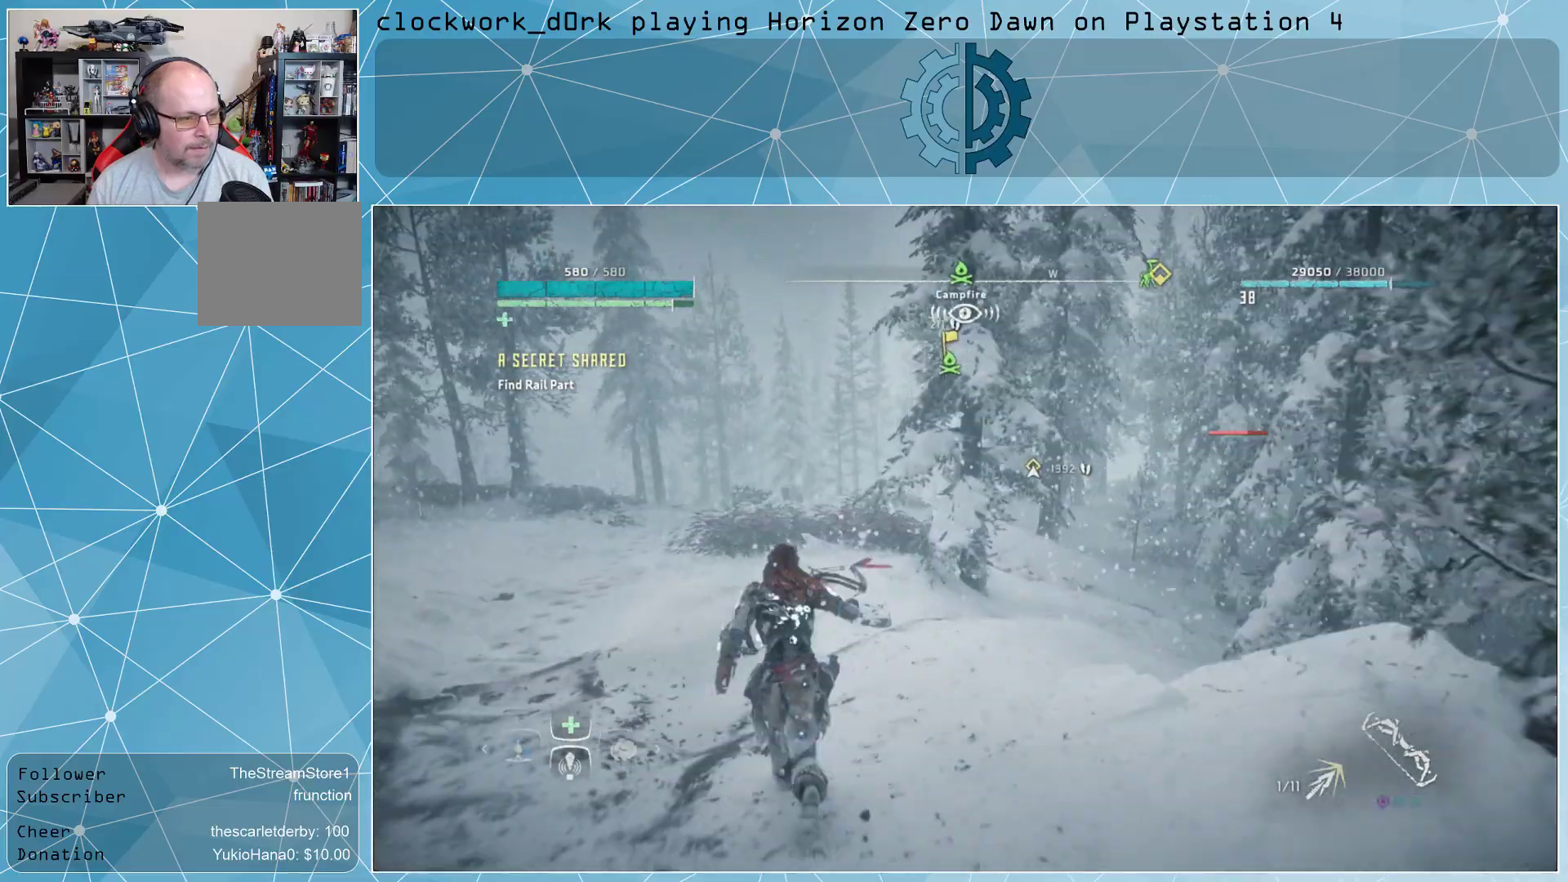
{"buttons": [], "left_stick": "up", "right_stick": "center", "events": [[67, "right_stick", "center"]]}
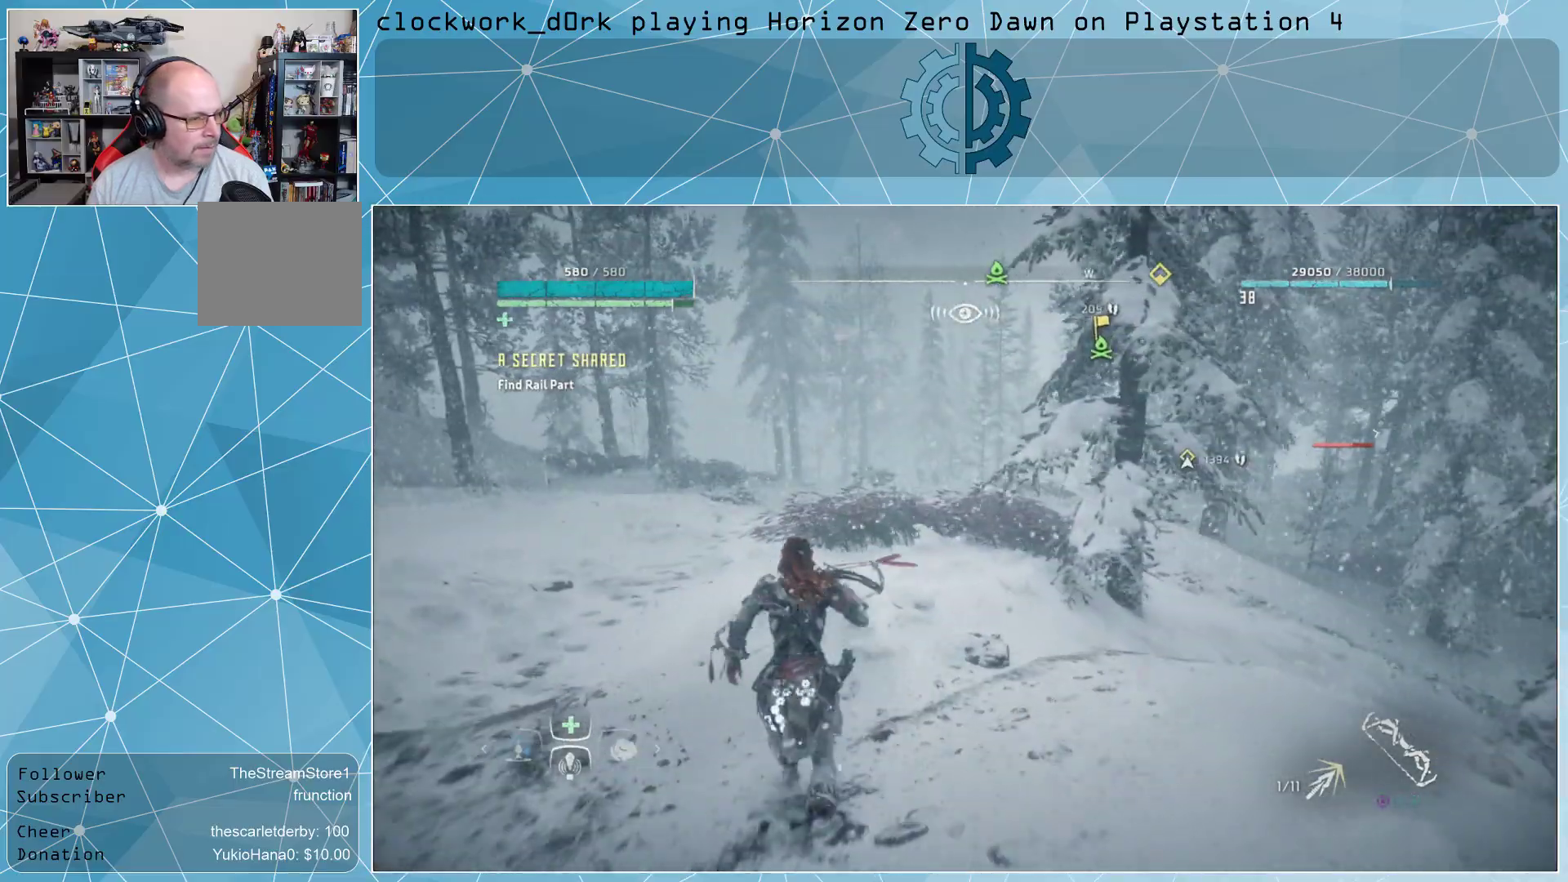
{"buttons": [], "left_stick": "up", "right_stick": "center", "events": []}
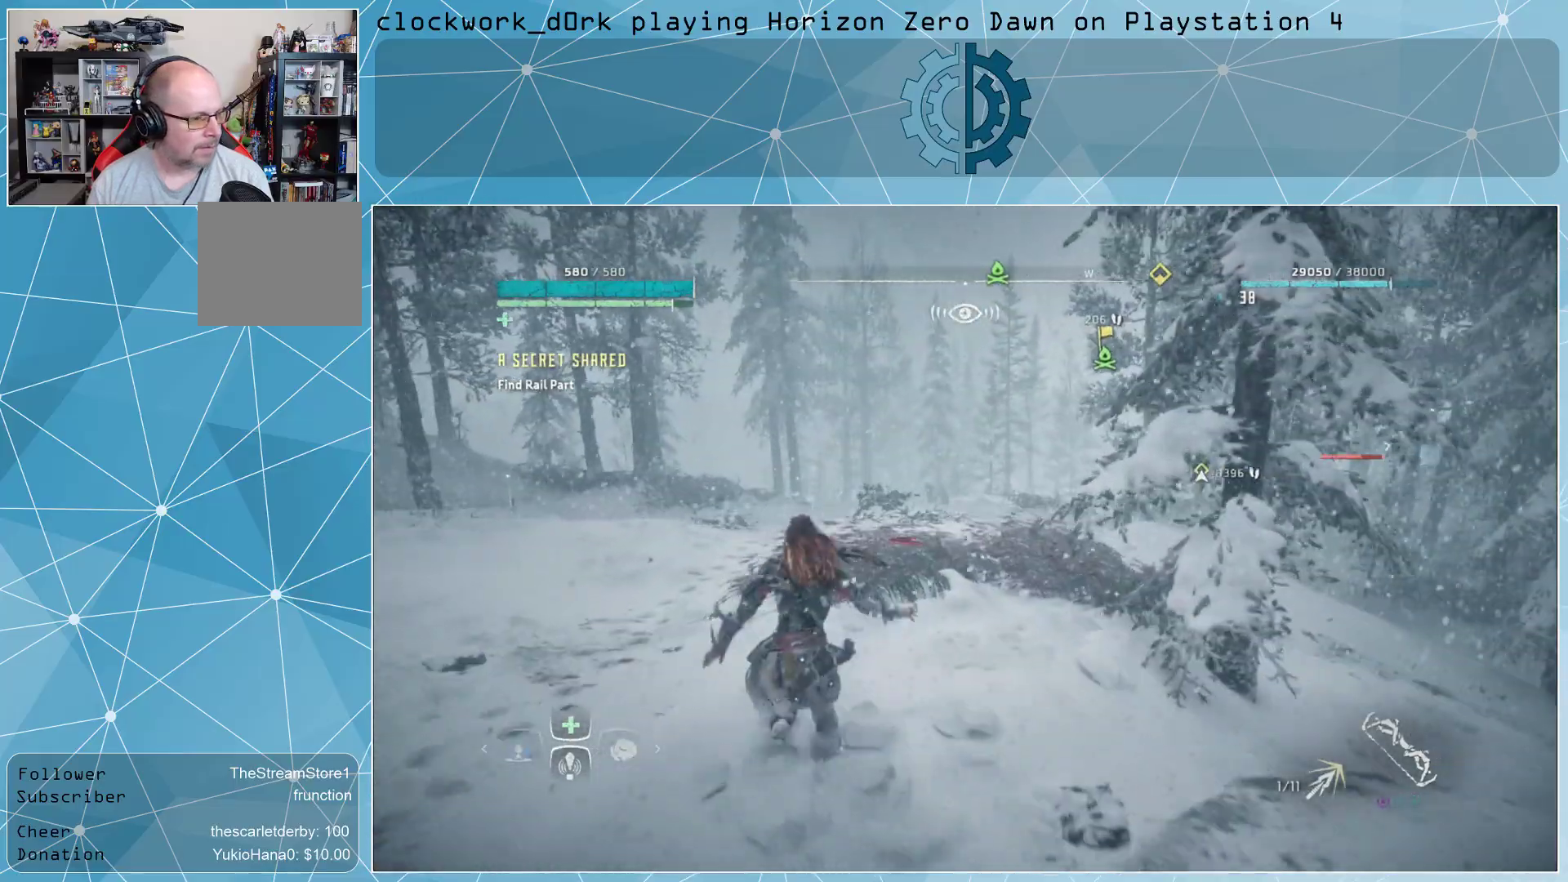
{"buttons": [], "left_stick": "up", "right_stick": "center", "events": []}
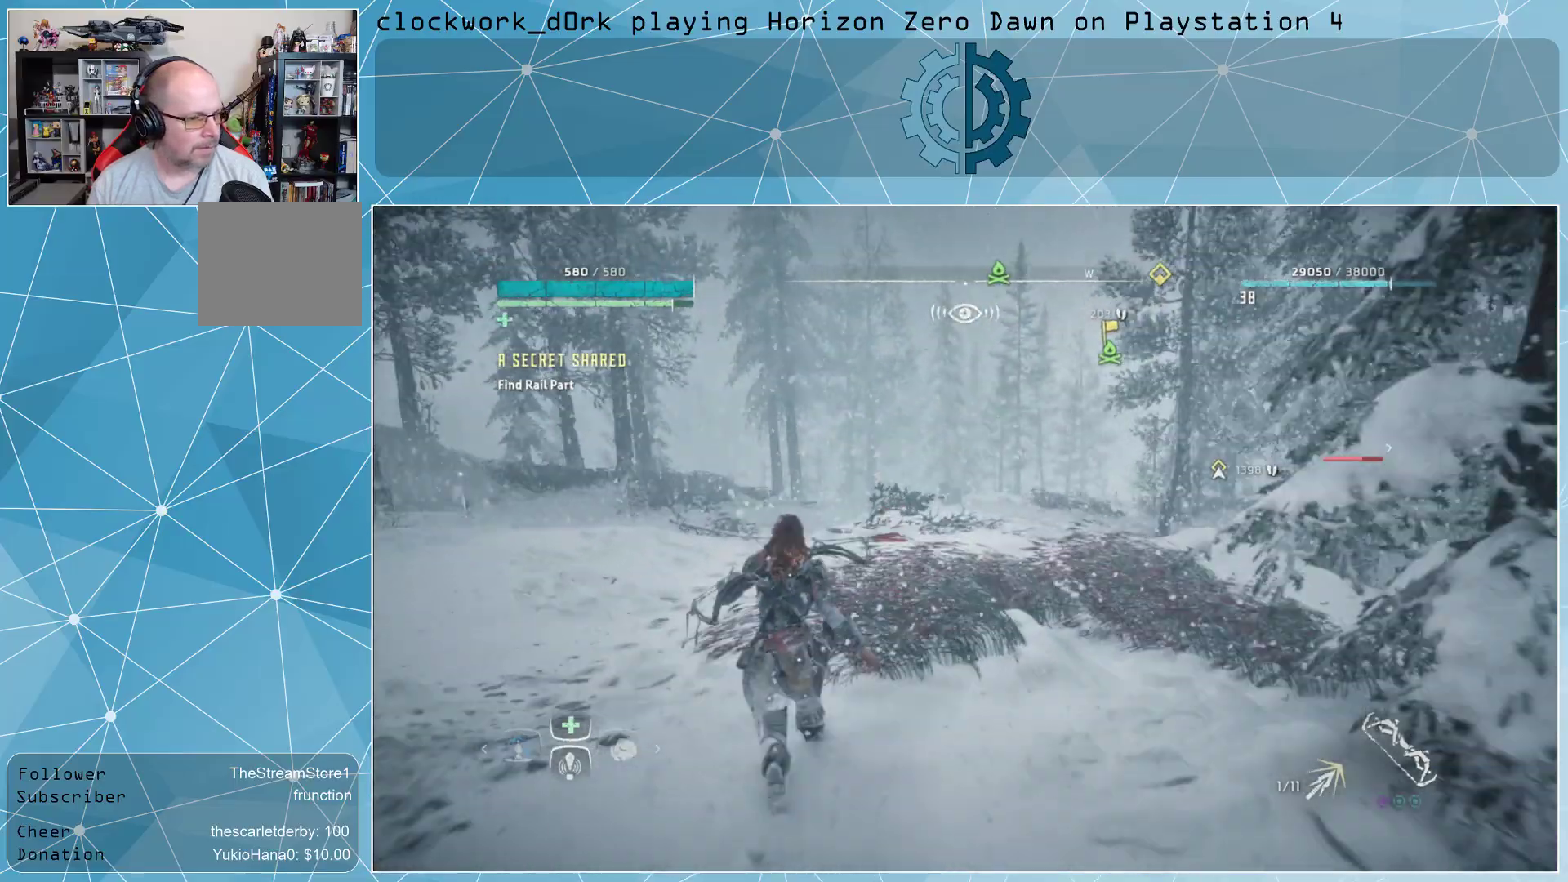
{"buttons": [], "left_stick": "up", "right_stick": "center", "events": []}
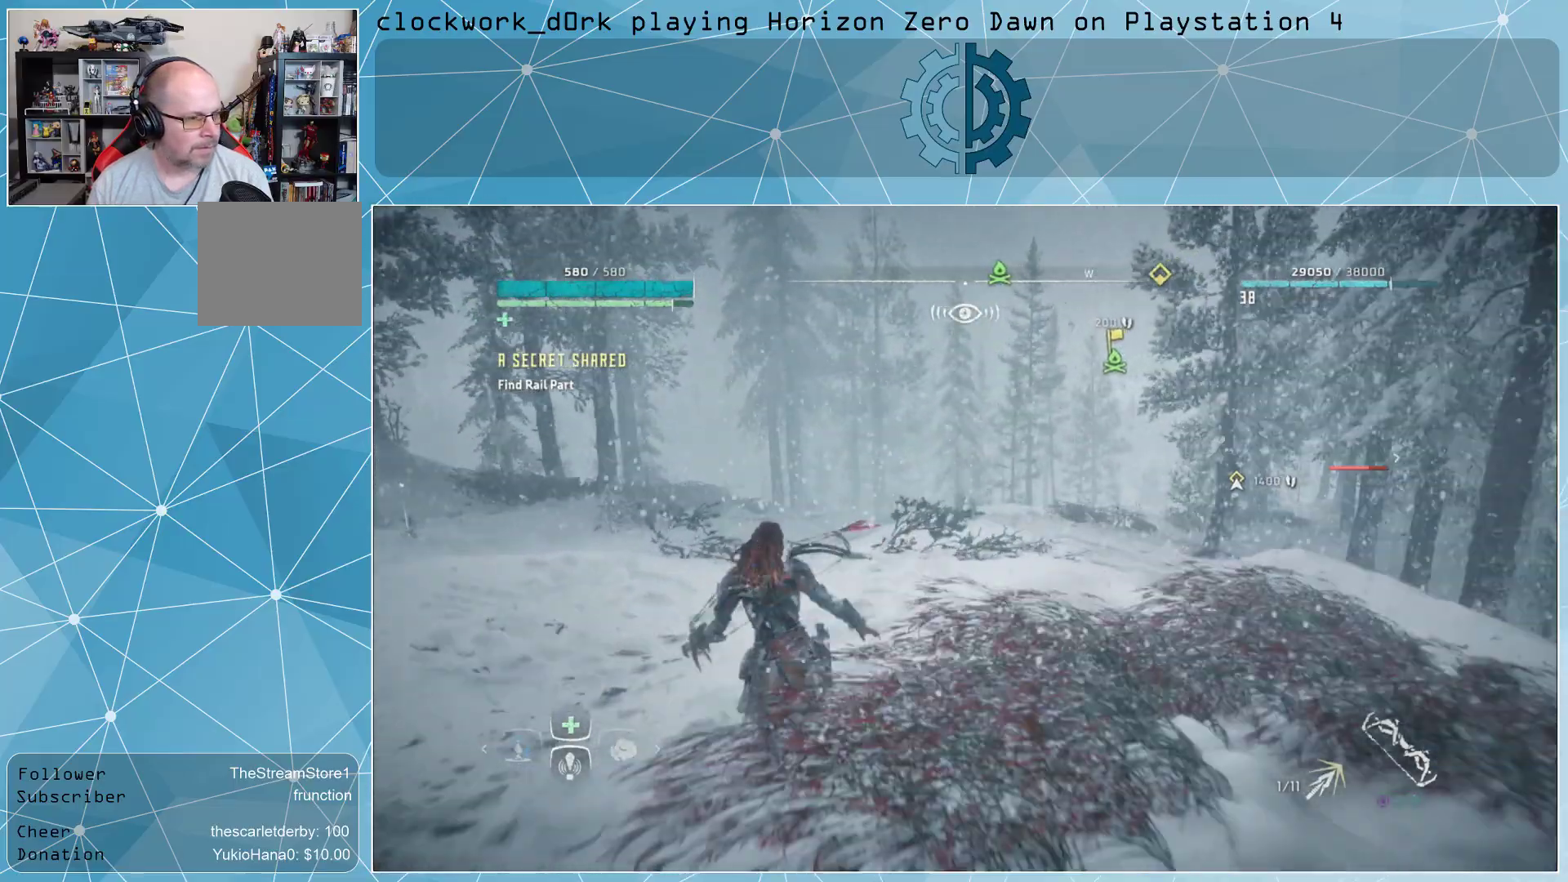
{"buttons": [], "left_stick": "up", "right_stick": "center", "events": []}